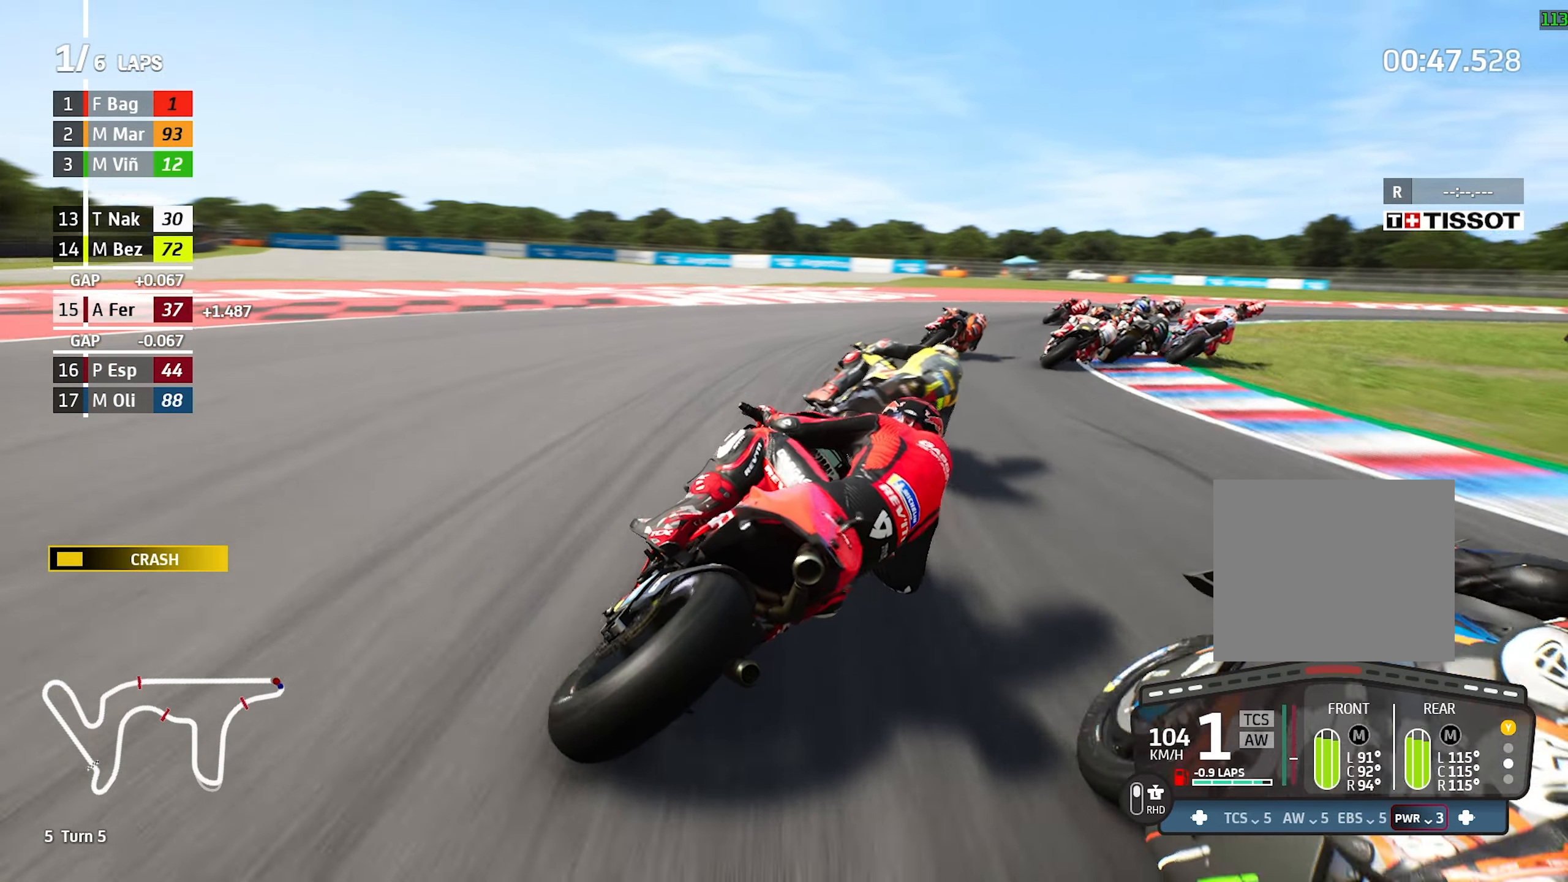
Gameplay with a controller (PlayStation layout); each line is a JSON object with the inputs held at the frame after it. "events" lists button and stick changes between this image and that frame as [ms after this image, input, new state], when the widget could be followed in between. Not read: L3 R2 R3 right_stick.
{"buttons": ["L2"], "left_stick": "right", "events": [[50, "left_stick", "right"], [83, "L2", "up"], [166, "L2", "down"]]}
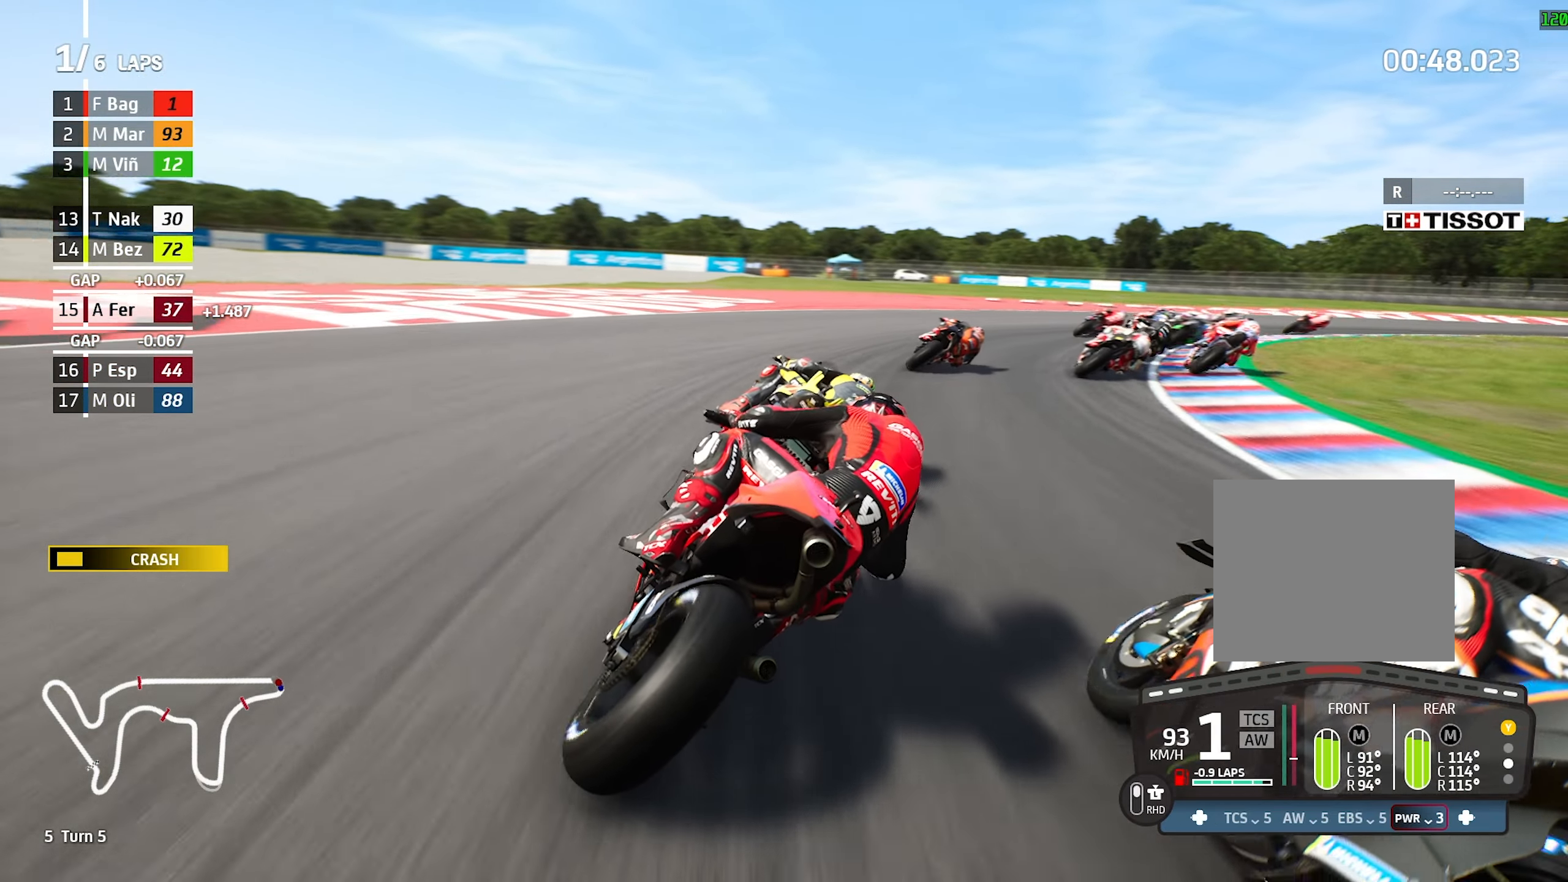
{"buttons": ["L2"], "left_stick": "right", "events": [[200, "L2", "up"], [266, "L2", "down"], [350, "L2", "up"], [416, "L2", "down"]]}
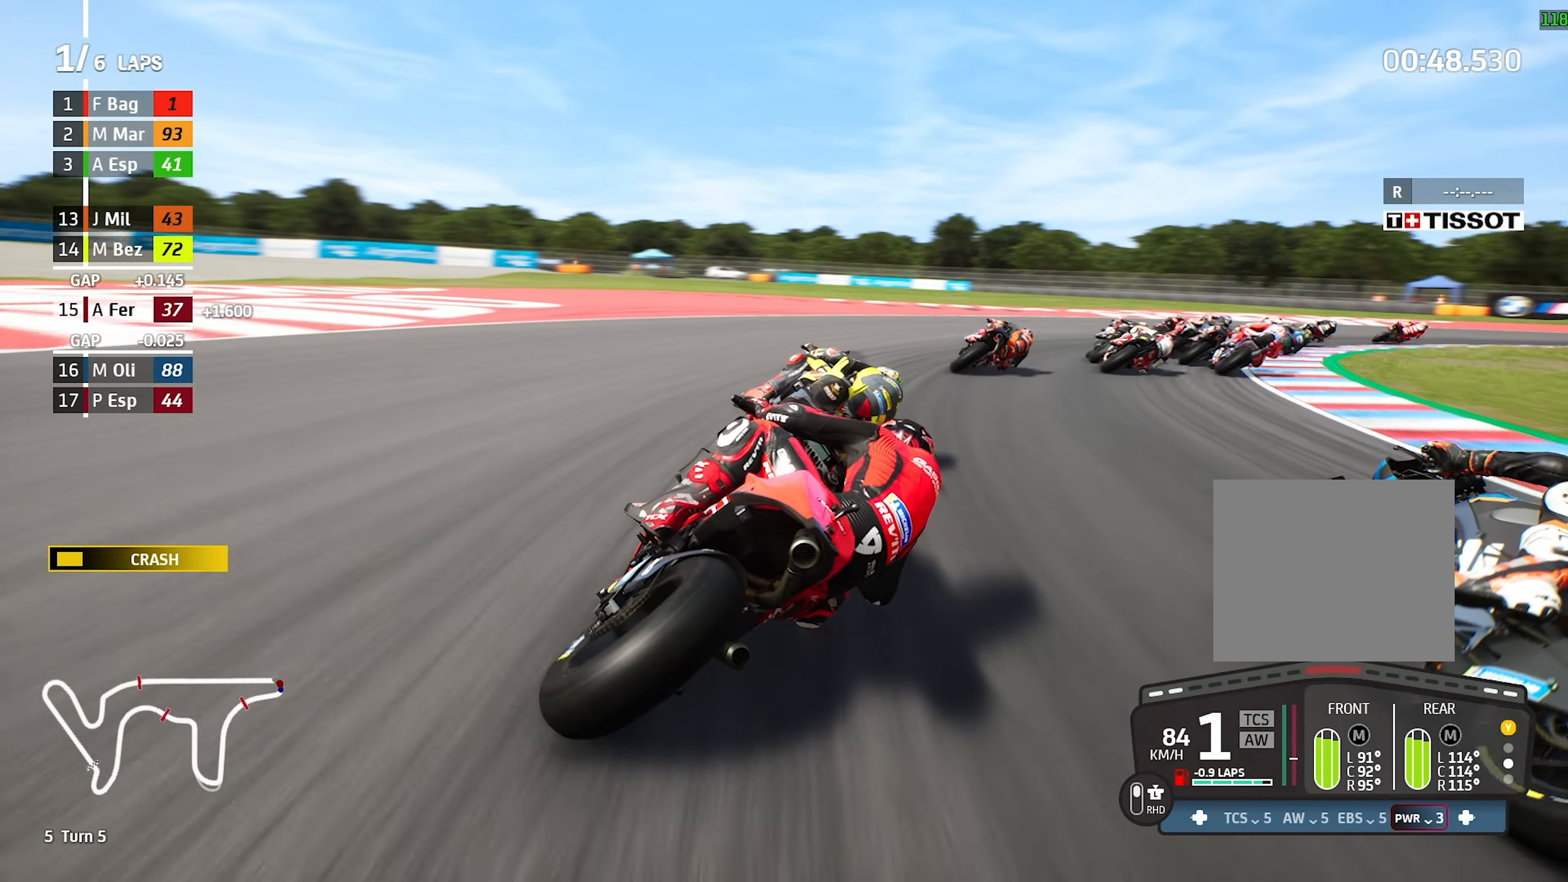
{"buttons": [], "left_stick": "right", "events": [[50, "L2", "up"], [100, "L2", "down"], [200, "L2", "up"]]}
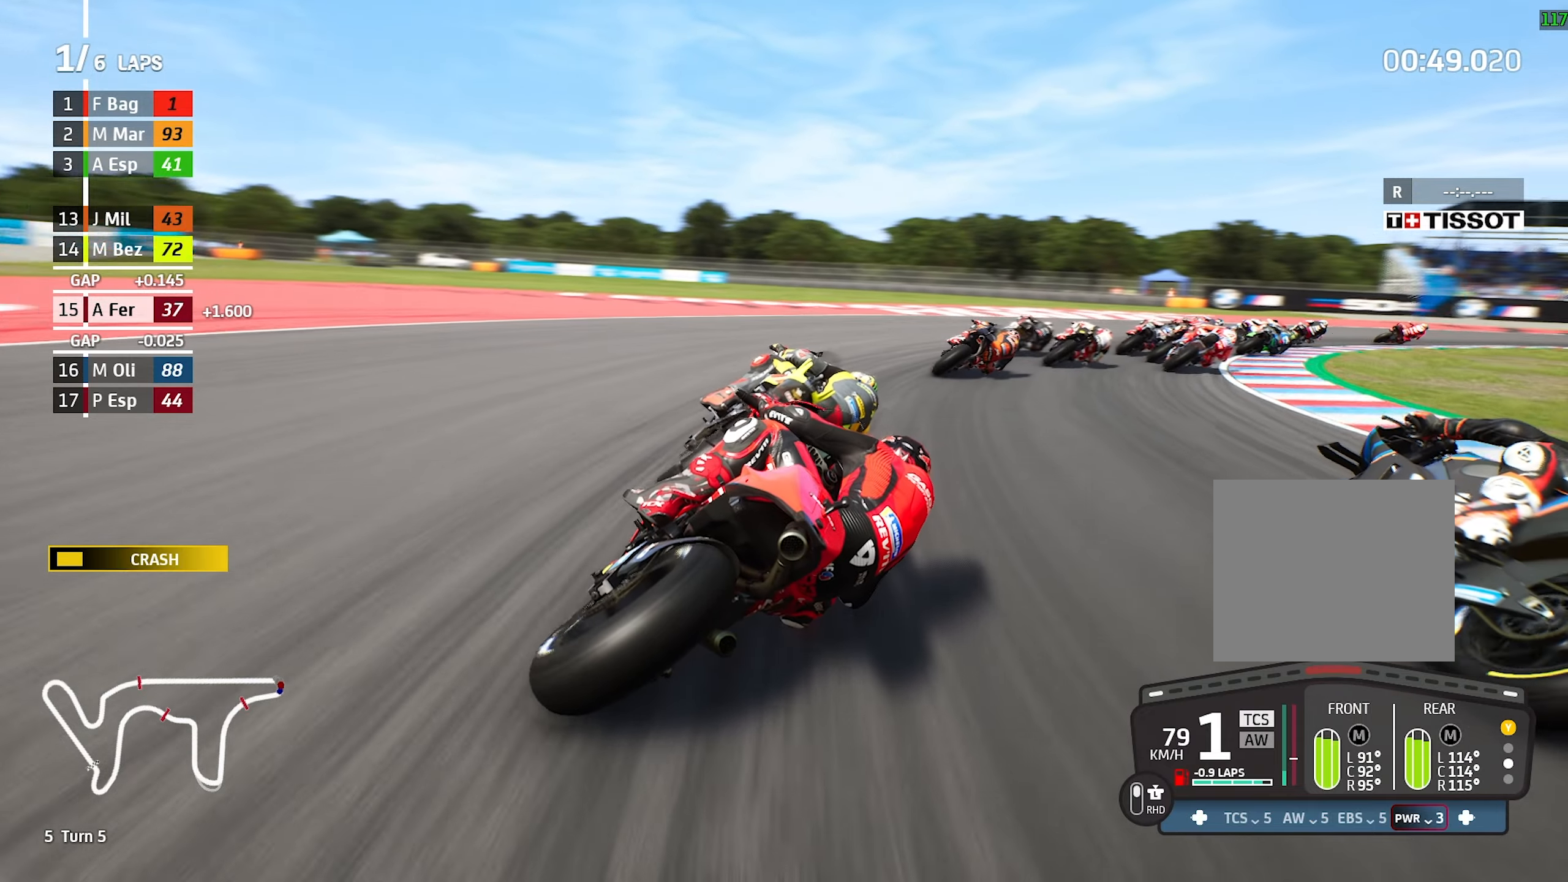
{"buttons": [], "left_stick": "right", "events": []}
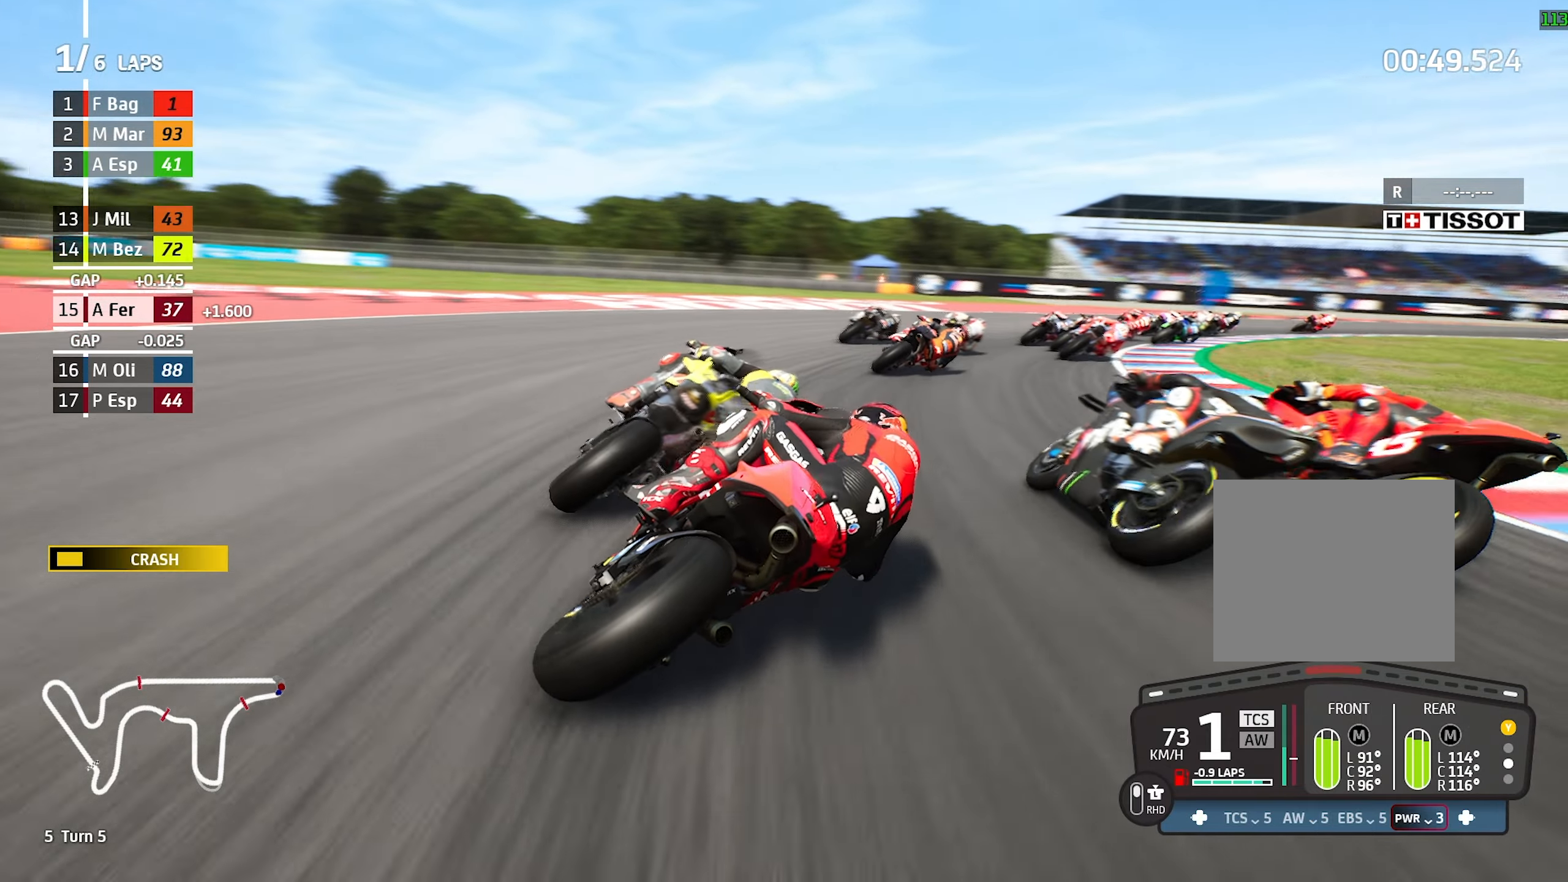
{"buttons": ["L2"], "left_stick": "right", "events": [[217, "L2", "down"], [233, "left_stick", "center"], [400, "left_stick", "right"]]}
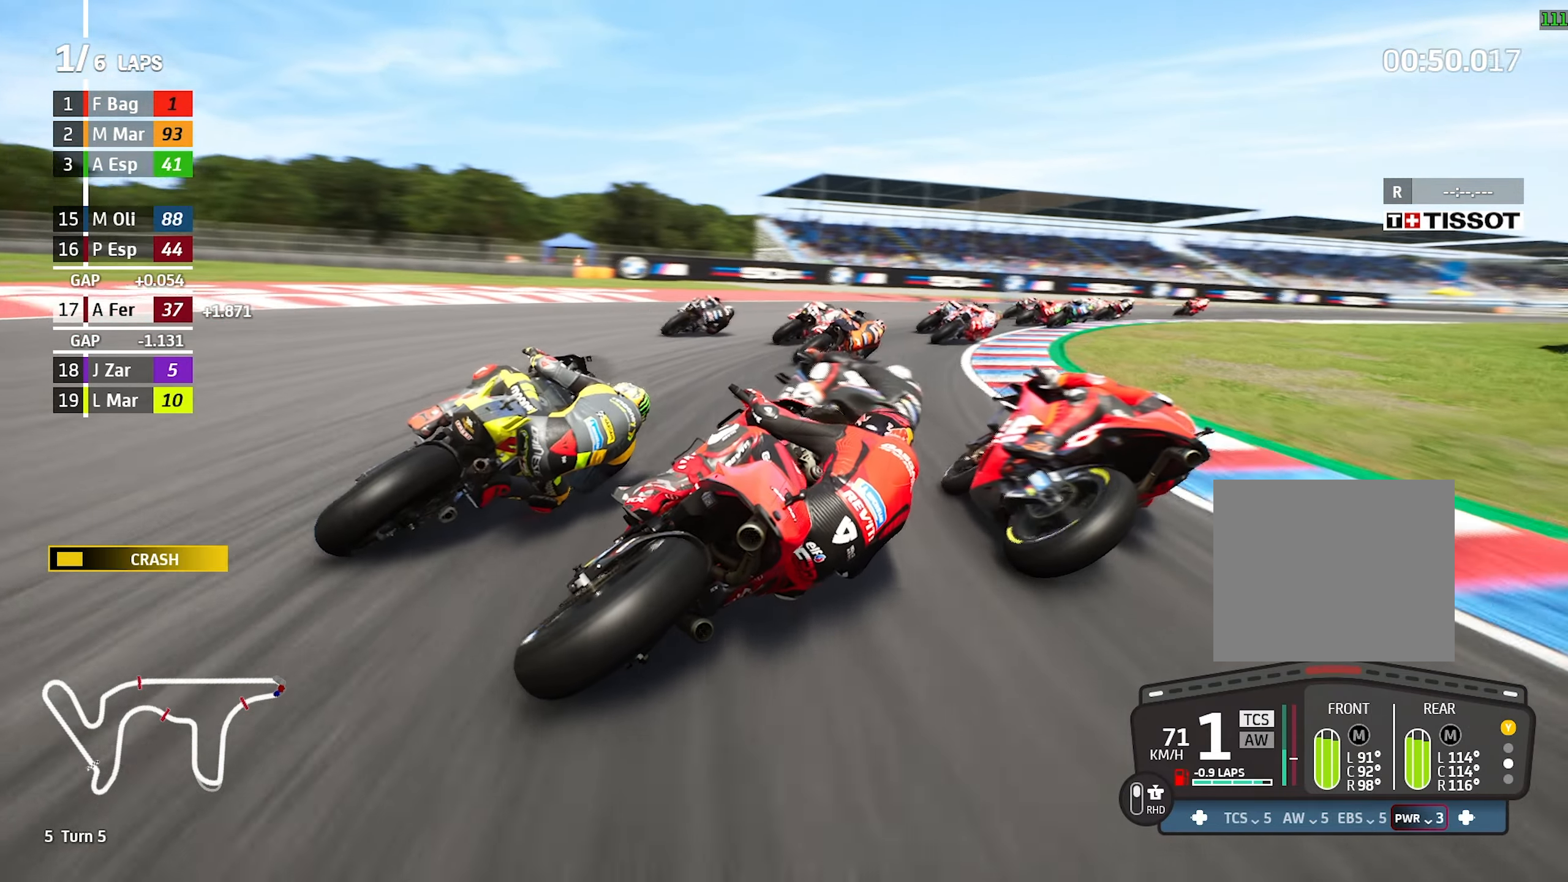
{"buttons": [], "left_stick": "center", "events": [[33, "L2", "up"], [233, "left_stick", "center"]]}
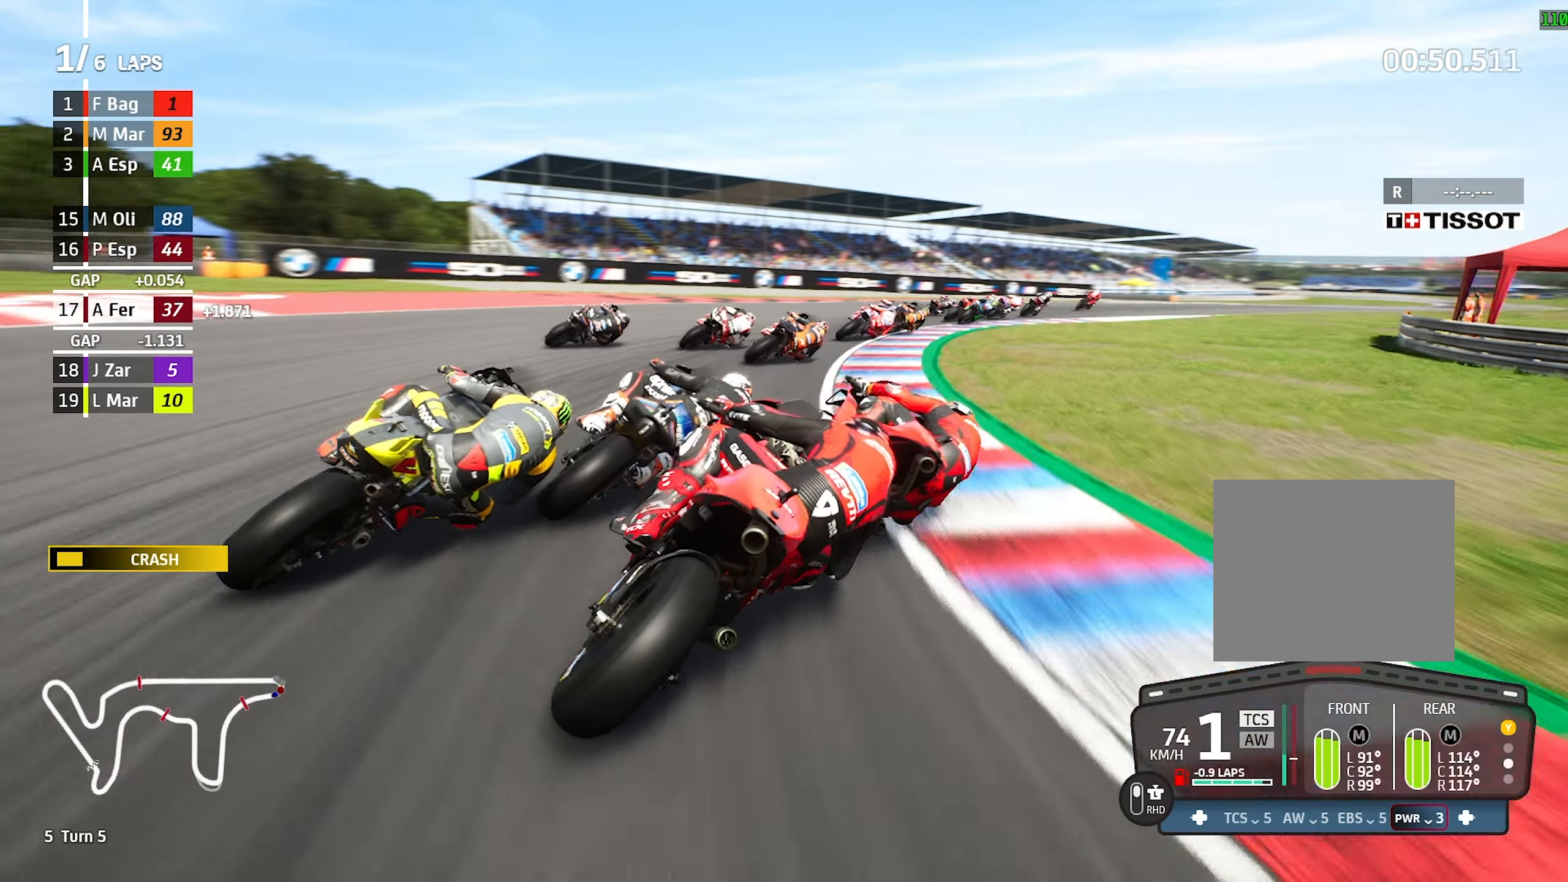
{"buttons": [], "left_stick": "right", "events": [[17, "left_stick", "right"]]}
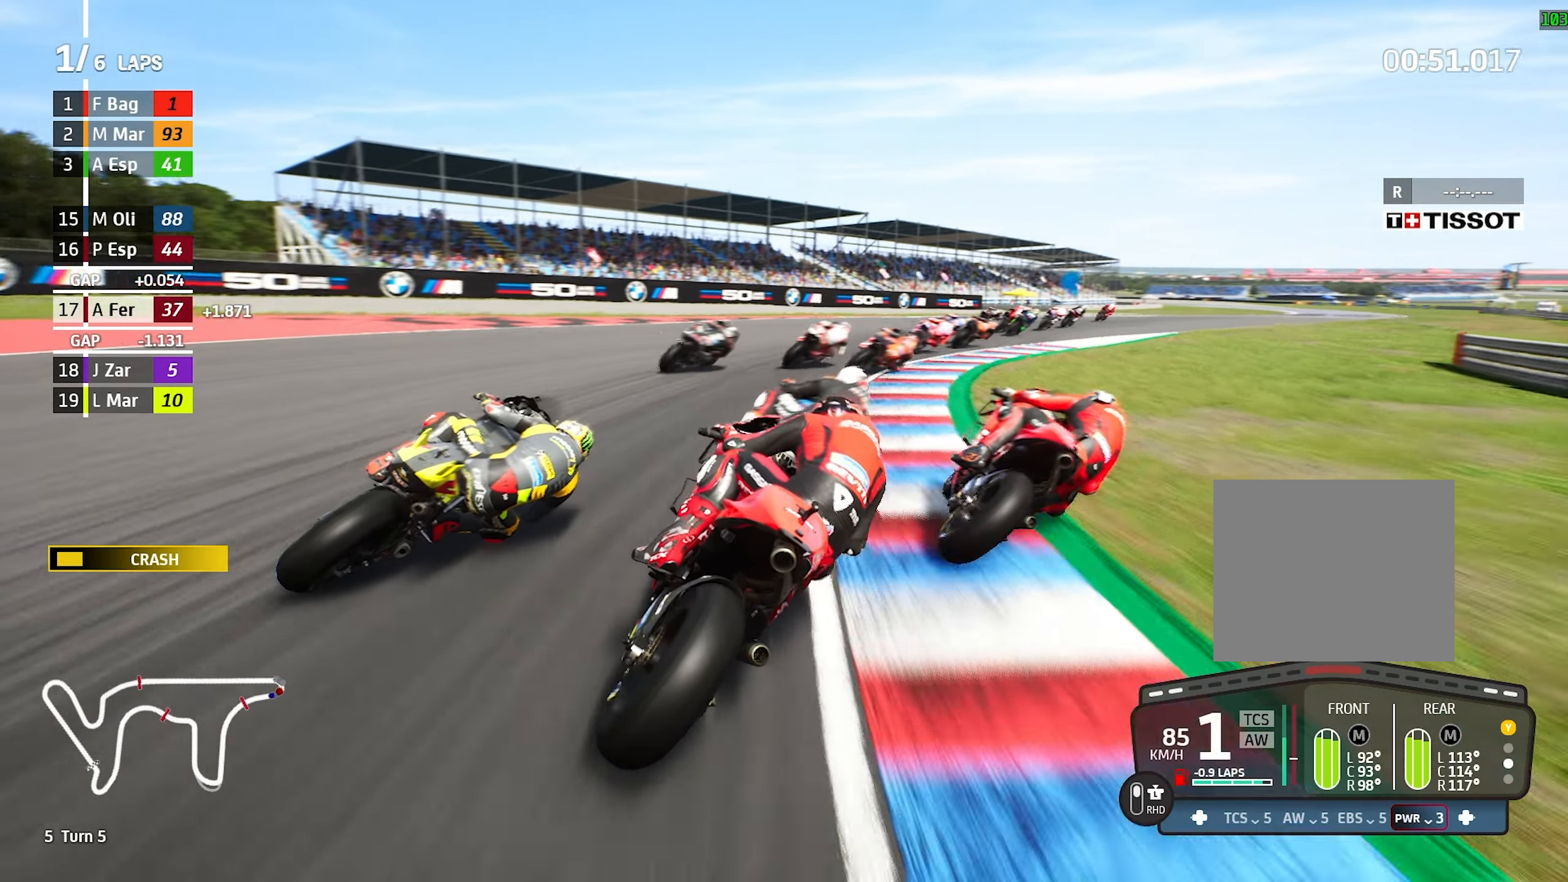
{"buttons": [], "left_stick": "right", "events": []}
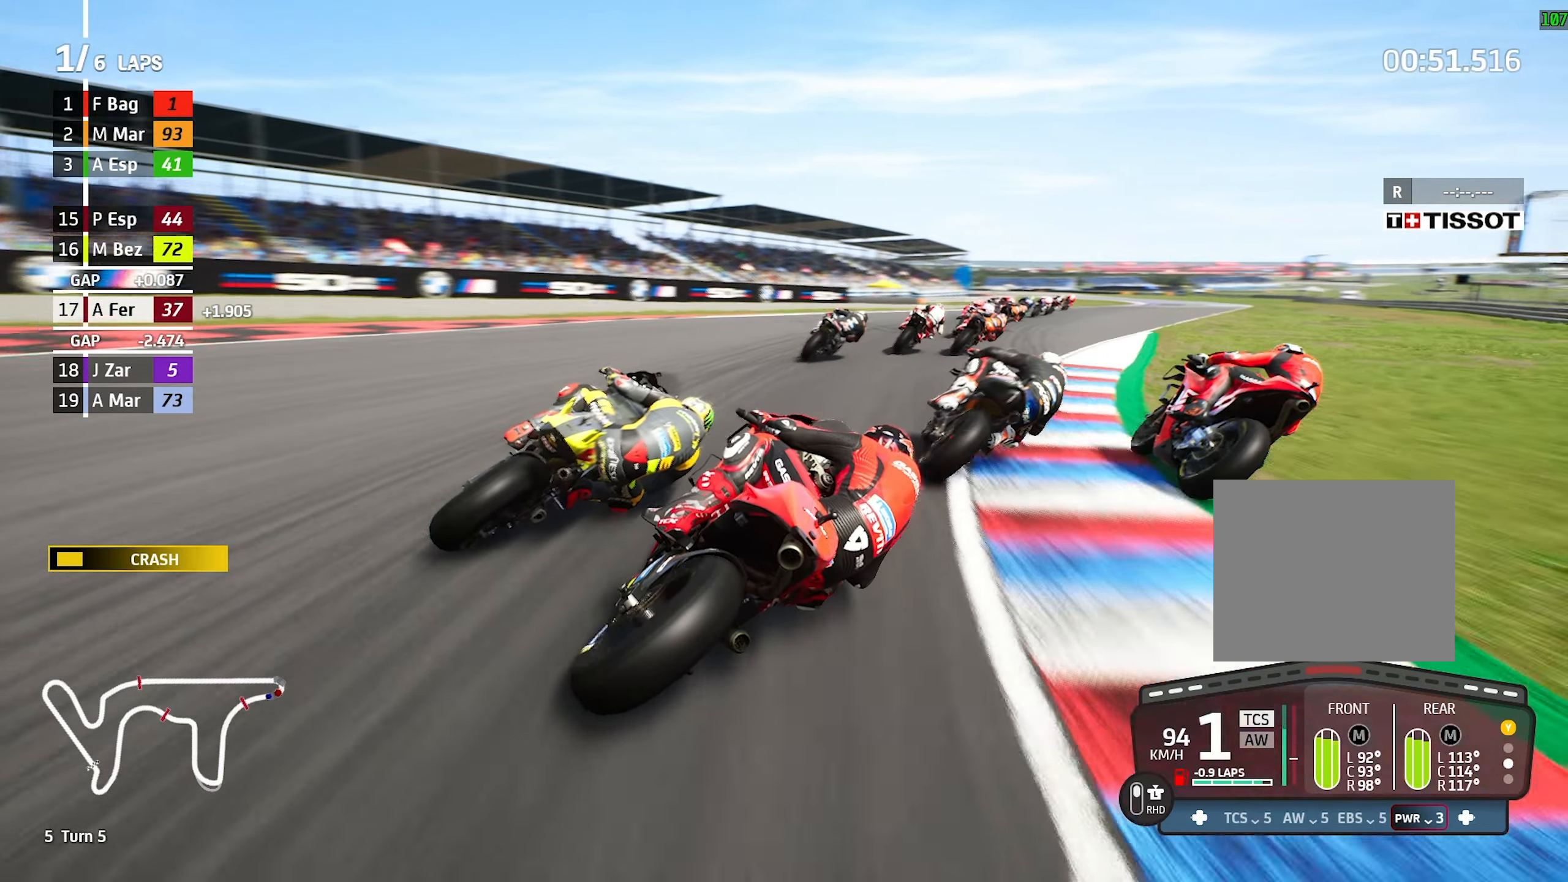
{"buttons": ["L2"], "left_stick": "right", "events": [[83, "left_stick", "center"], [150, "left_stick", "right"], [433, "L2", "down"]]}
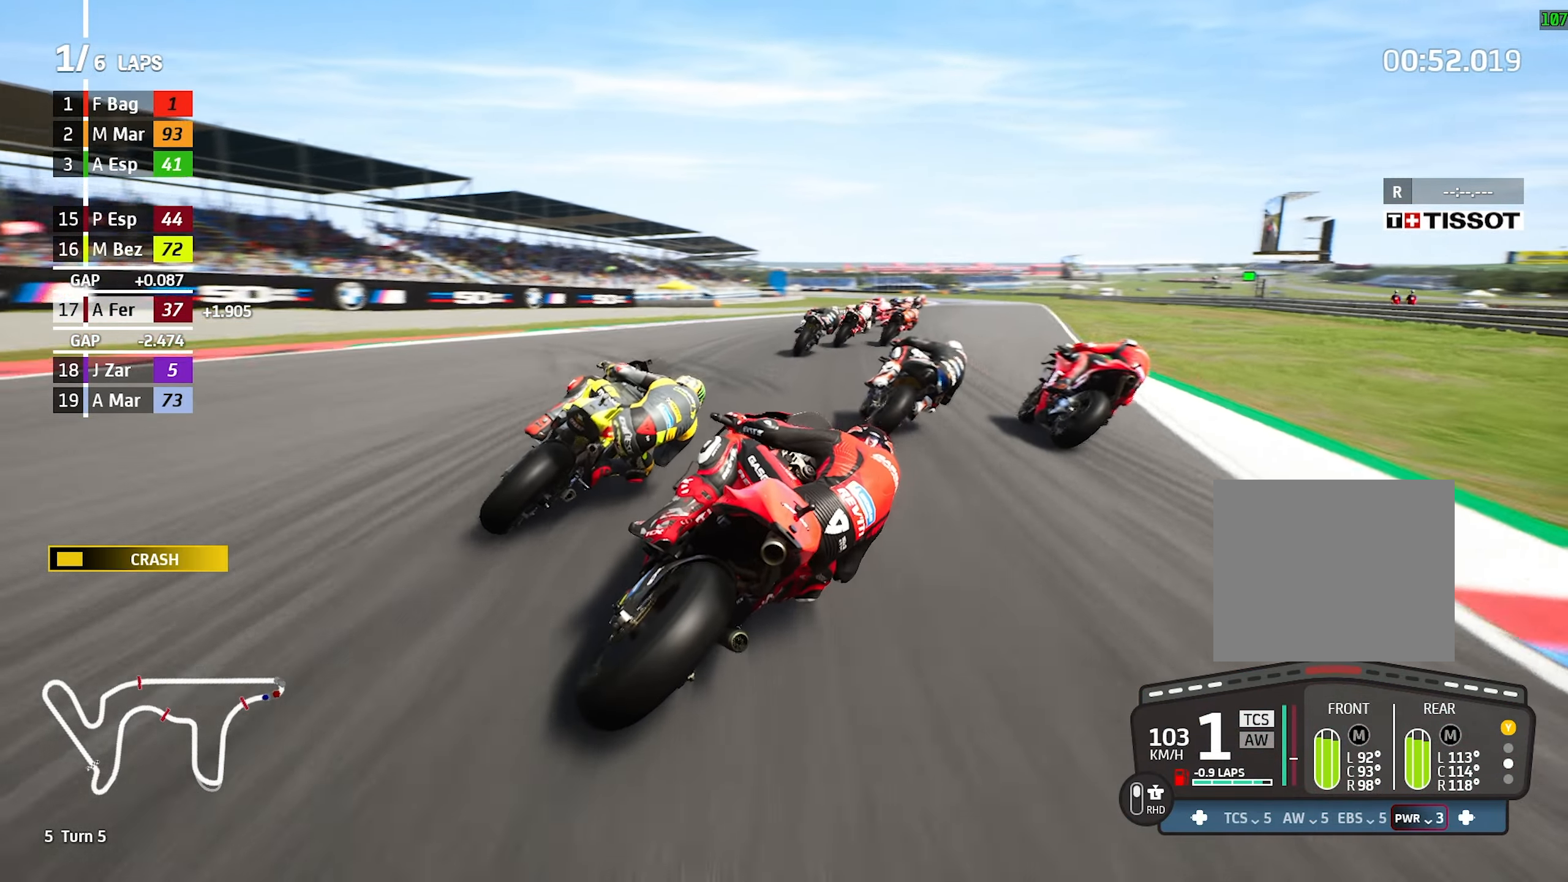
{"buttons": [], "left_stick": "right", "events": [[17, "L2", "up"], [100, "left_stick", "center"], [367, "left_stick", "right"]]}
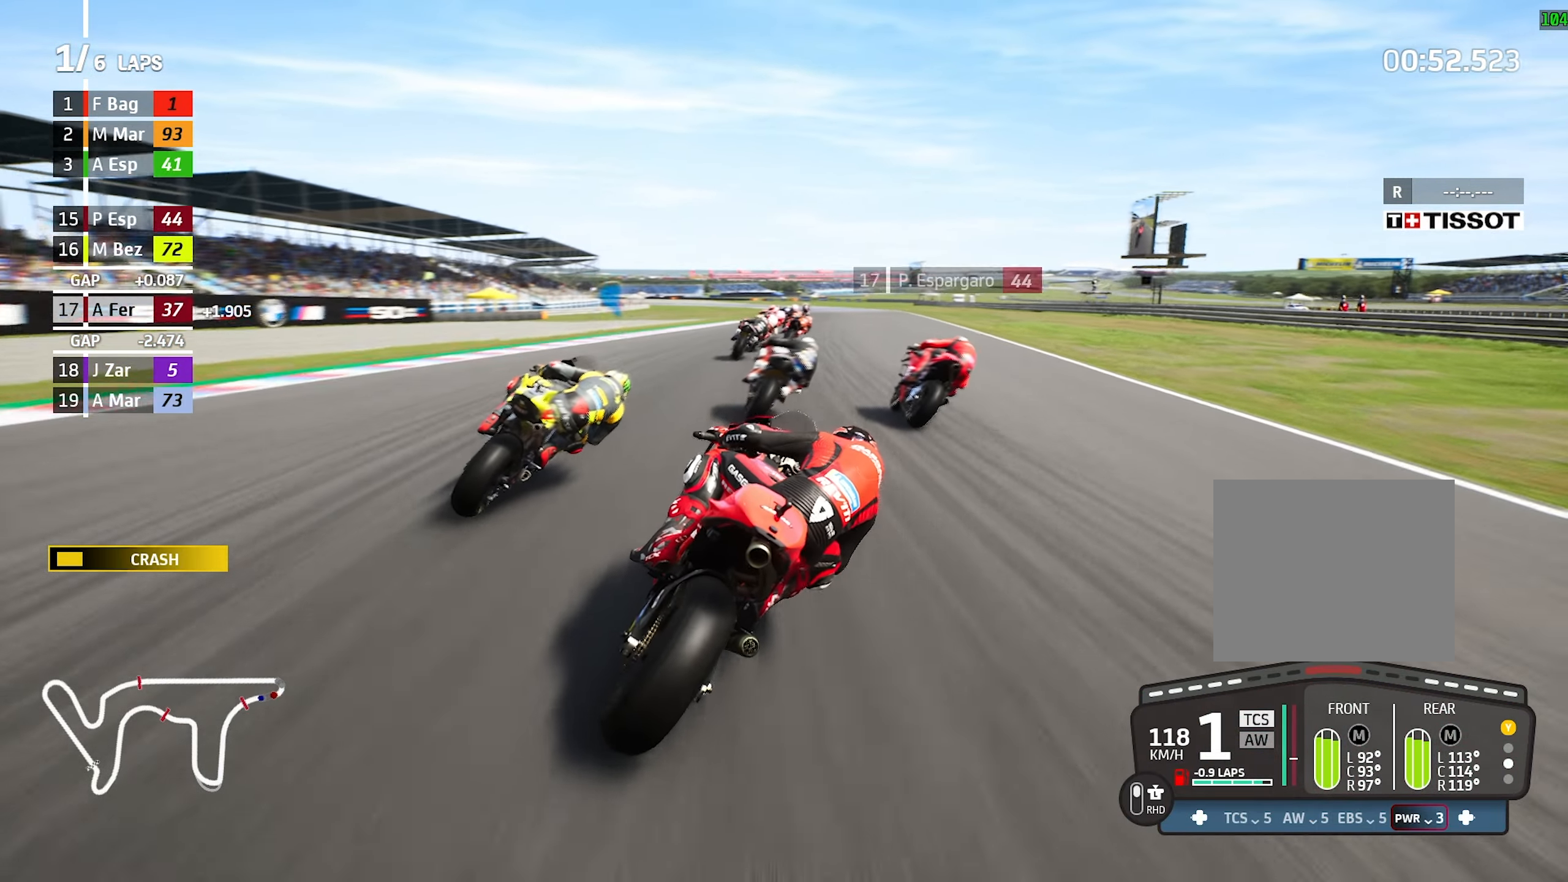
{"buttons": [], "left_stick": "center", "events": [[50, "left_stick", "center"]]}
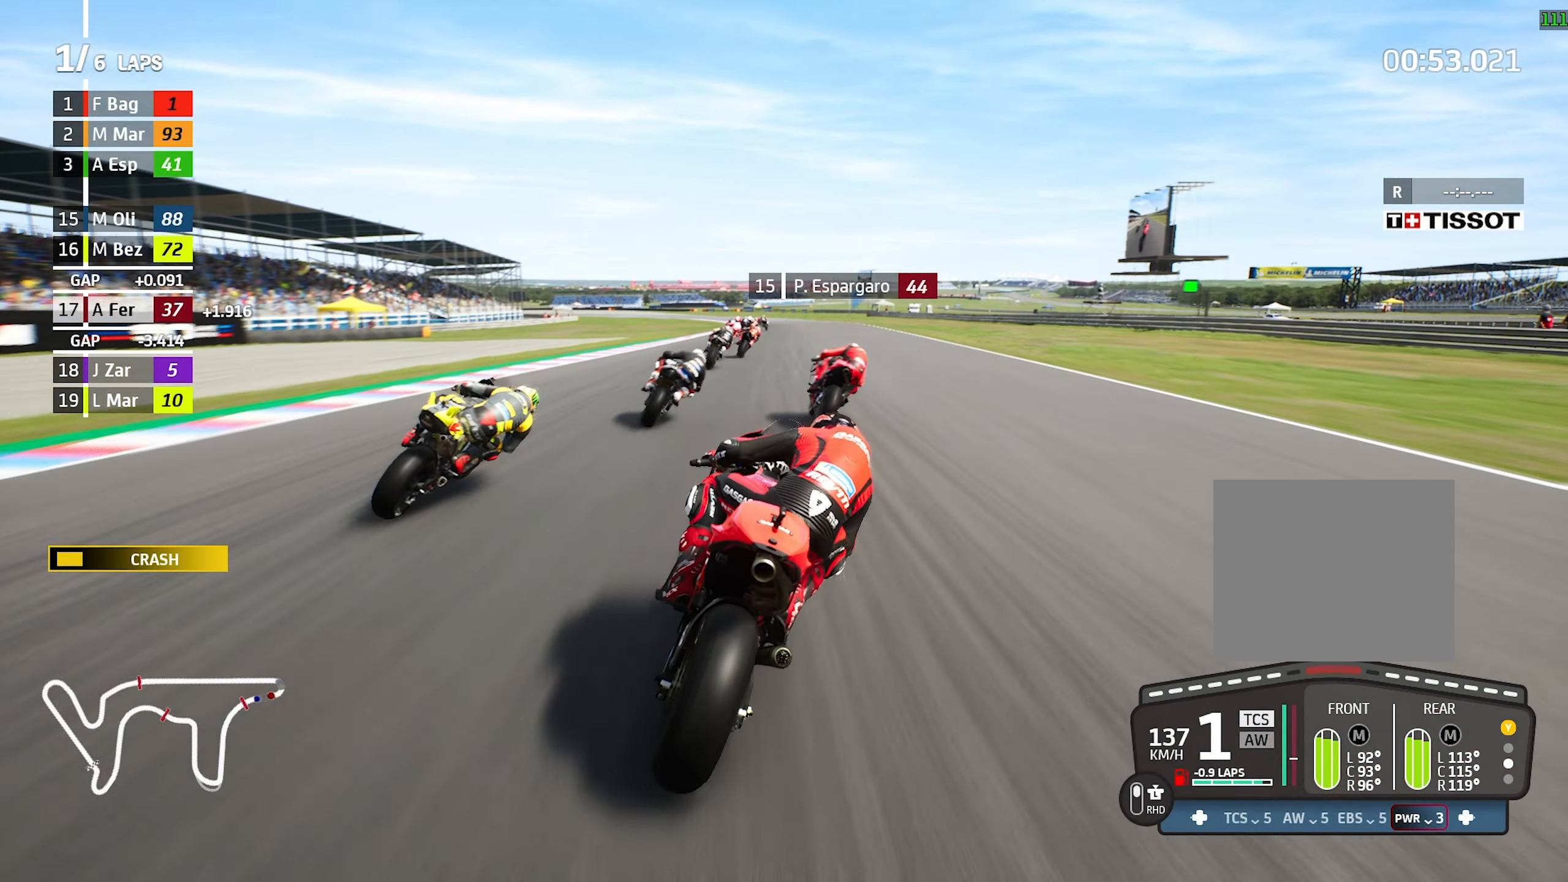
{"buttons": [], "left_stick": "center", "events": [[317, "left_stick", "right"], [450, "left_stick", "center"]]}
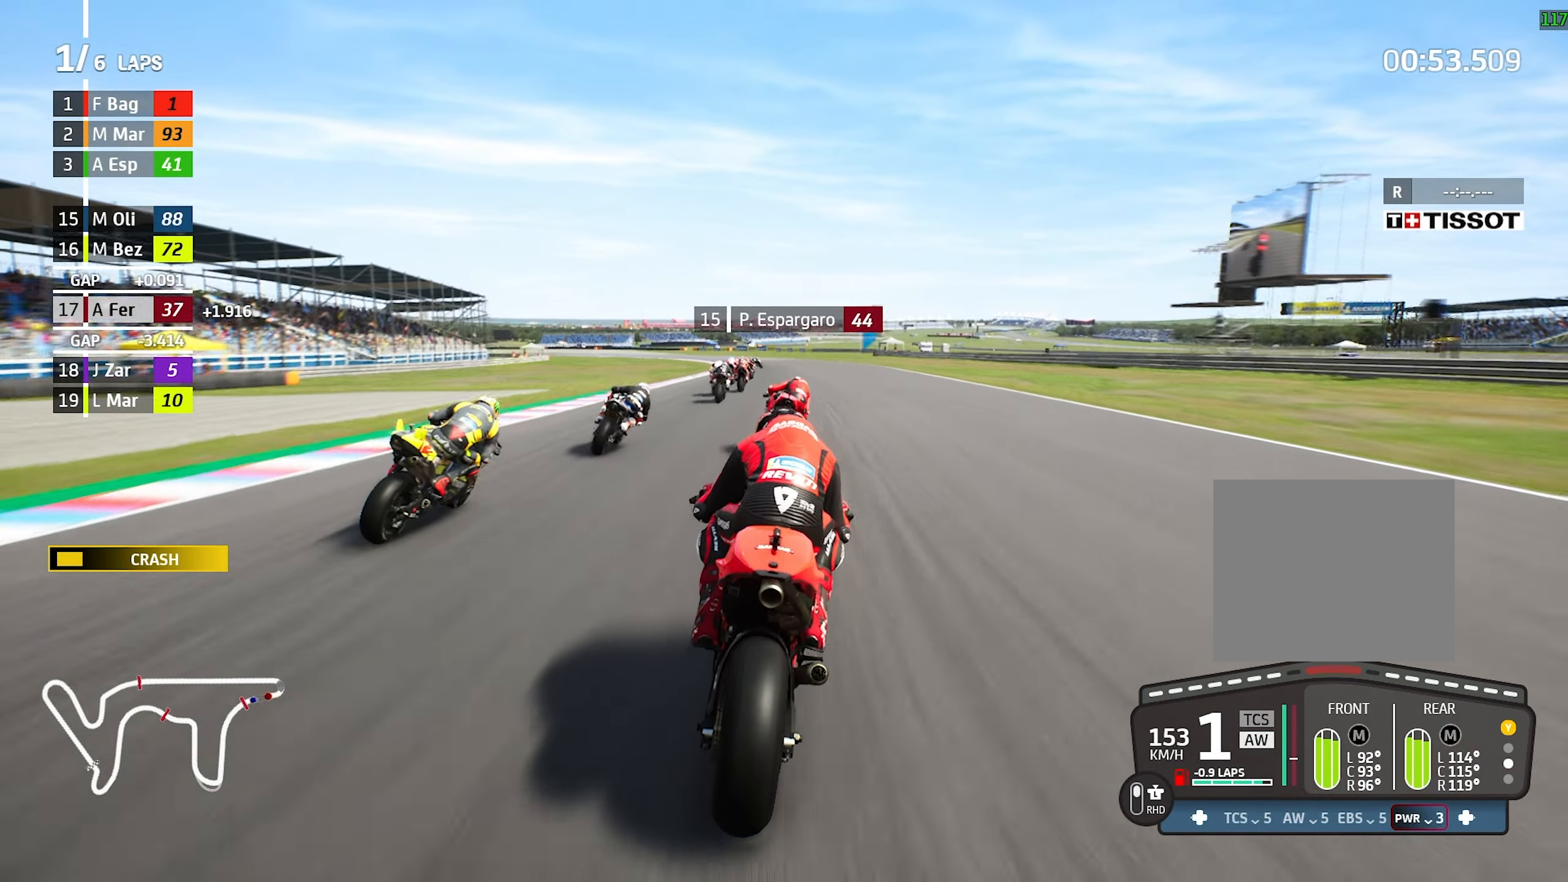
{"buttons": [], "left_stick": "left", "events": [[500, "left_stick", "left"]]}
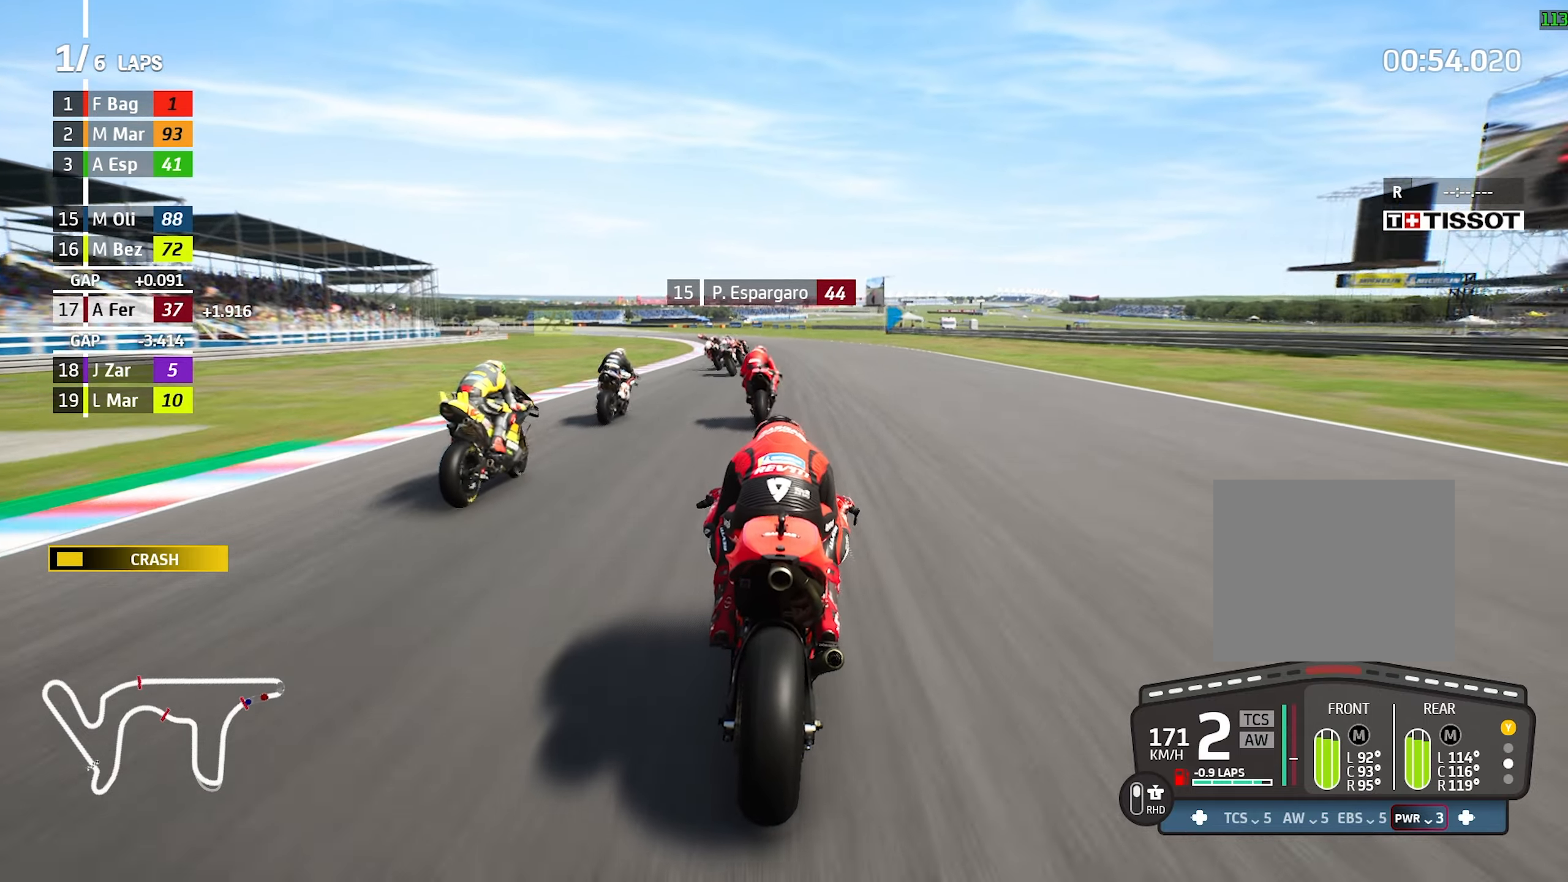
{"buttons": [], "left_stick": "left", "events": []}
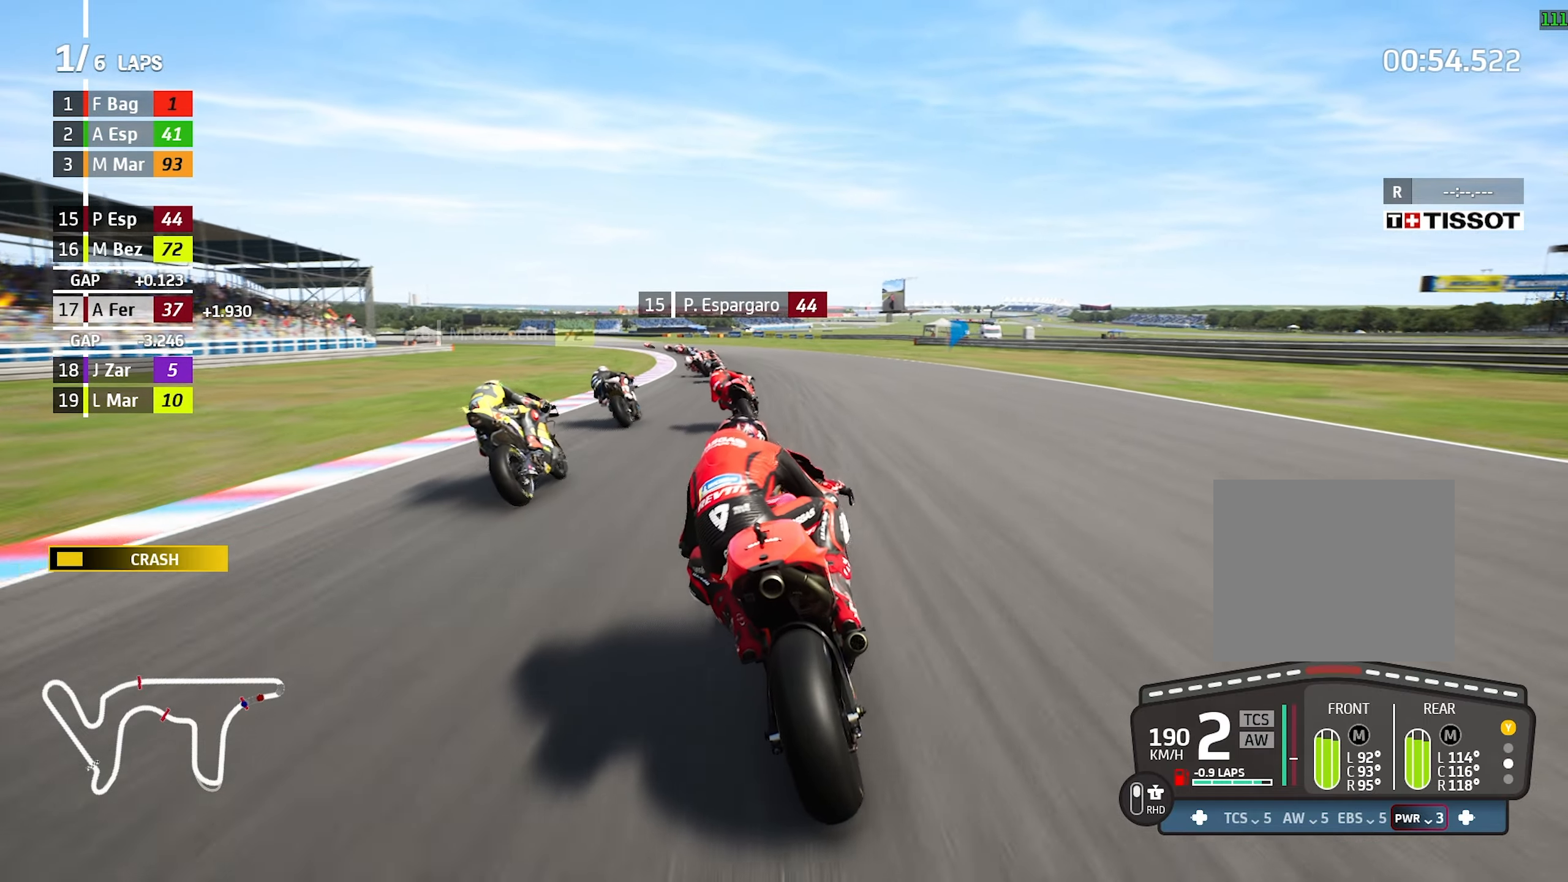
{"buttons": [], "left_stick": "left", "events": []}
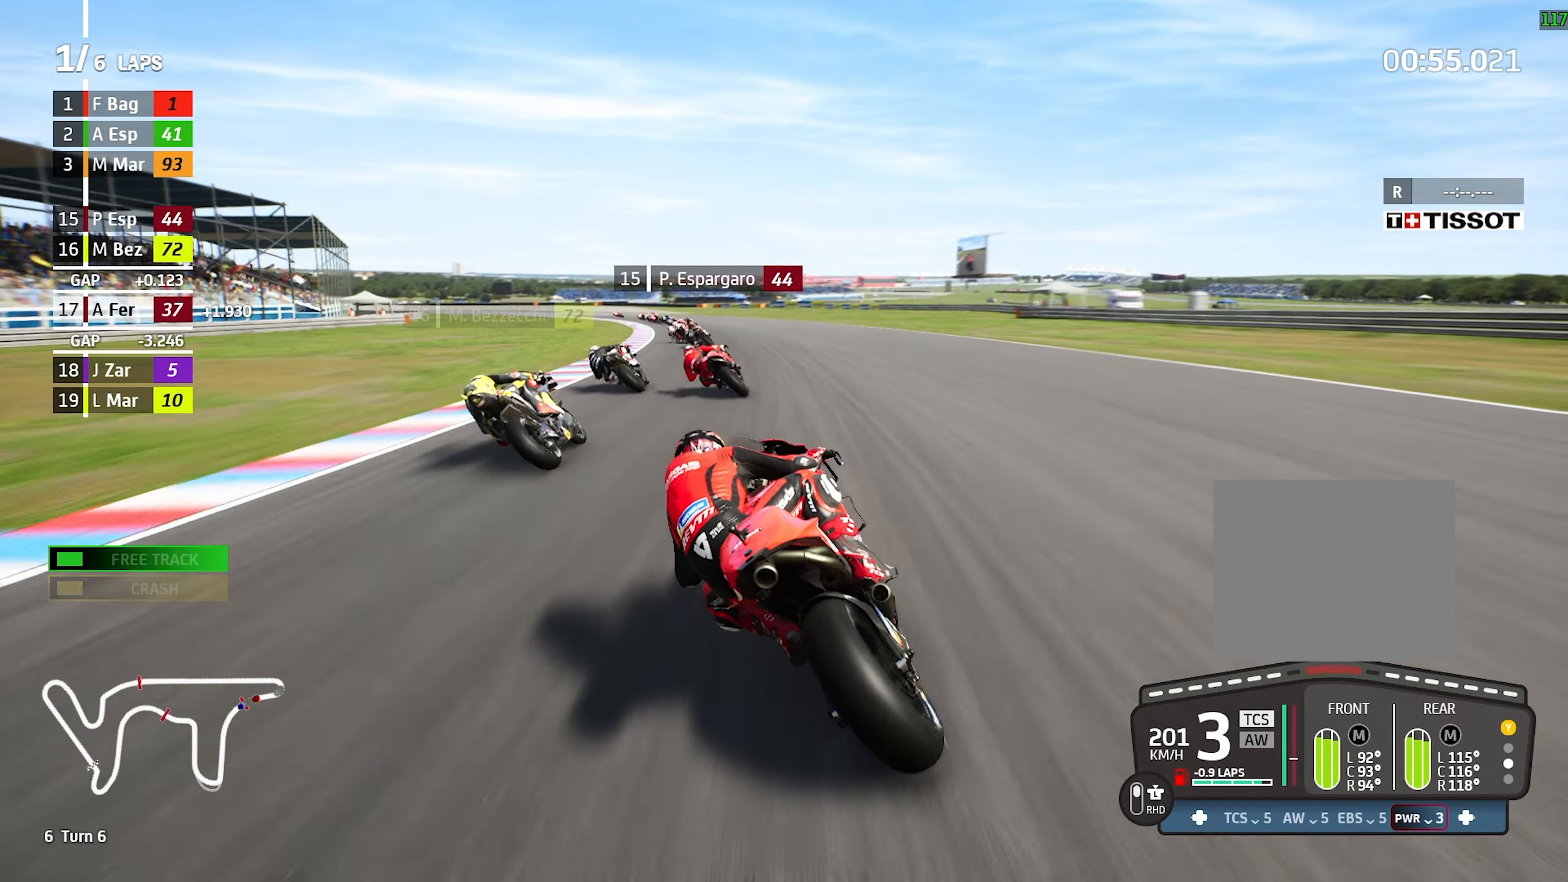
{"buttons": [], "left_stick": "left", "events": []}
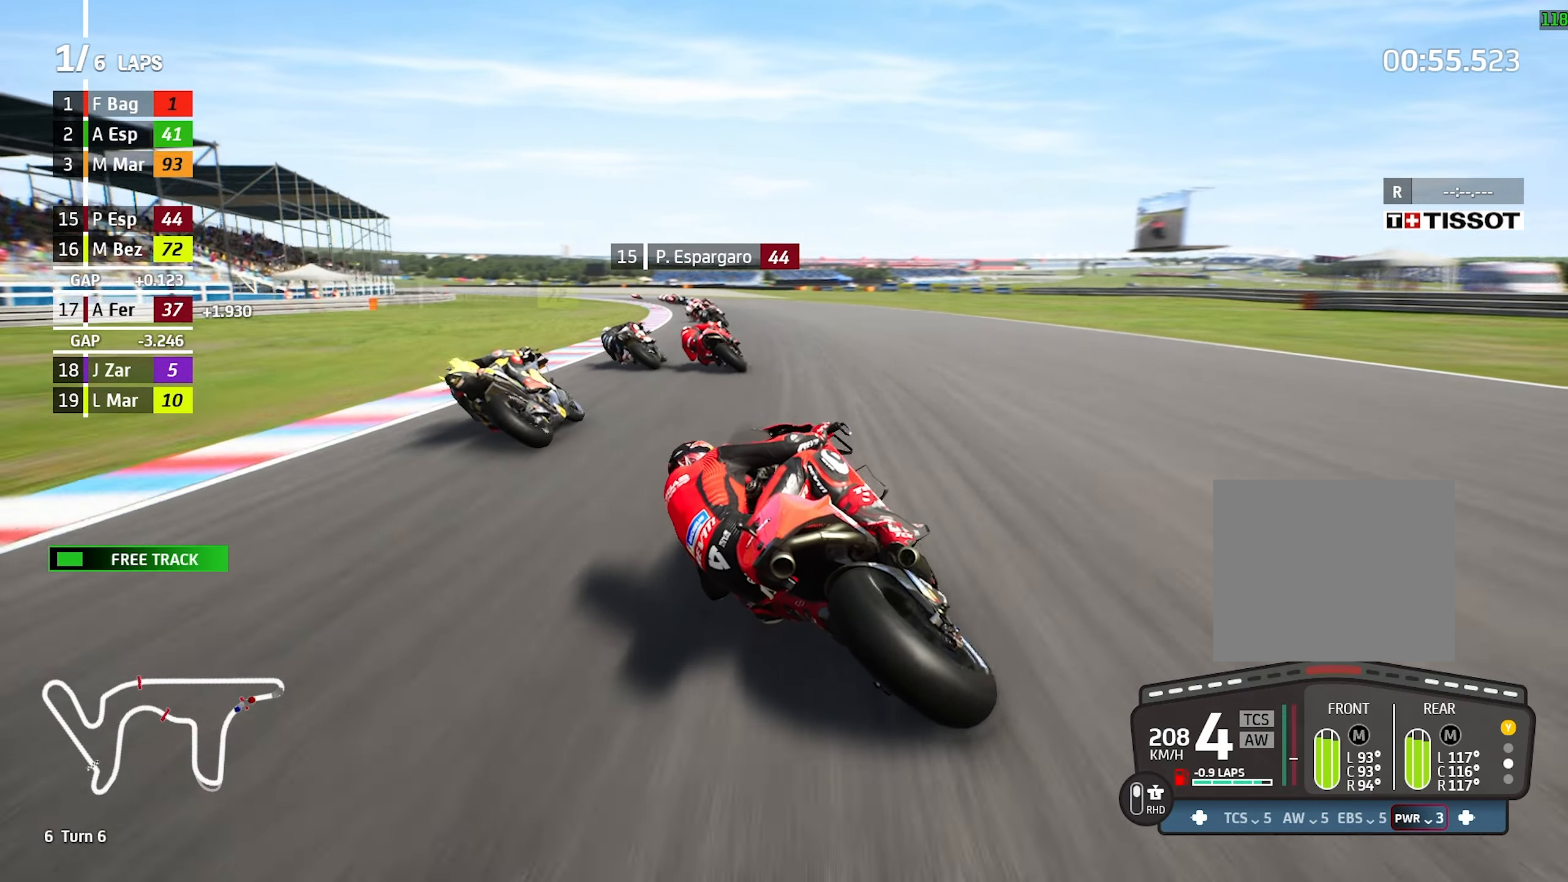
{"buttons": [], "left_stick": "center", "events": [[467, "left_stick", "center"]]}
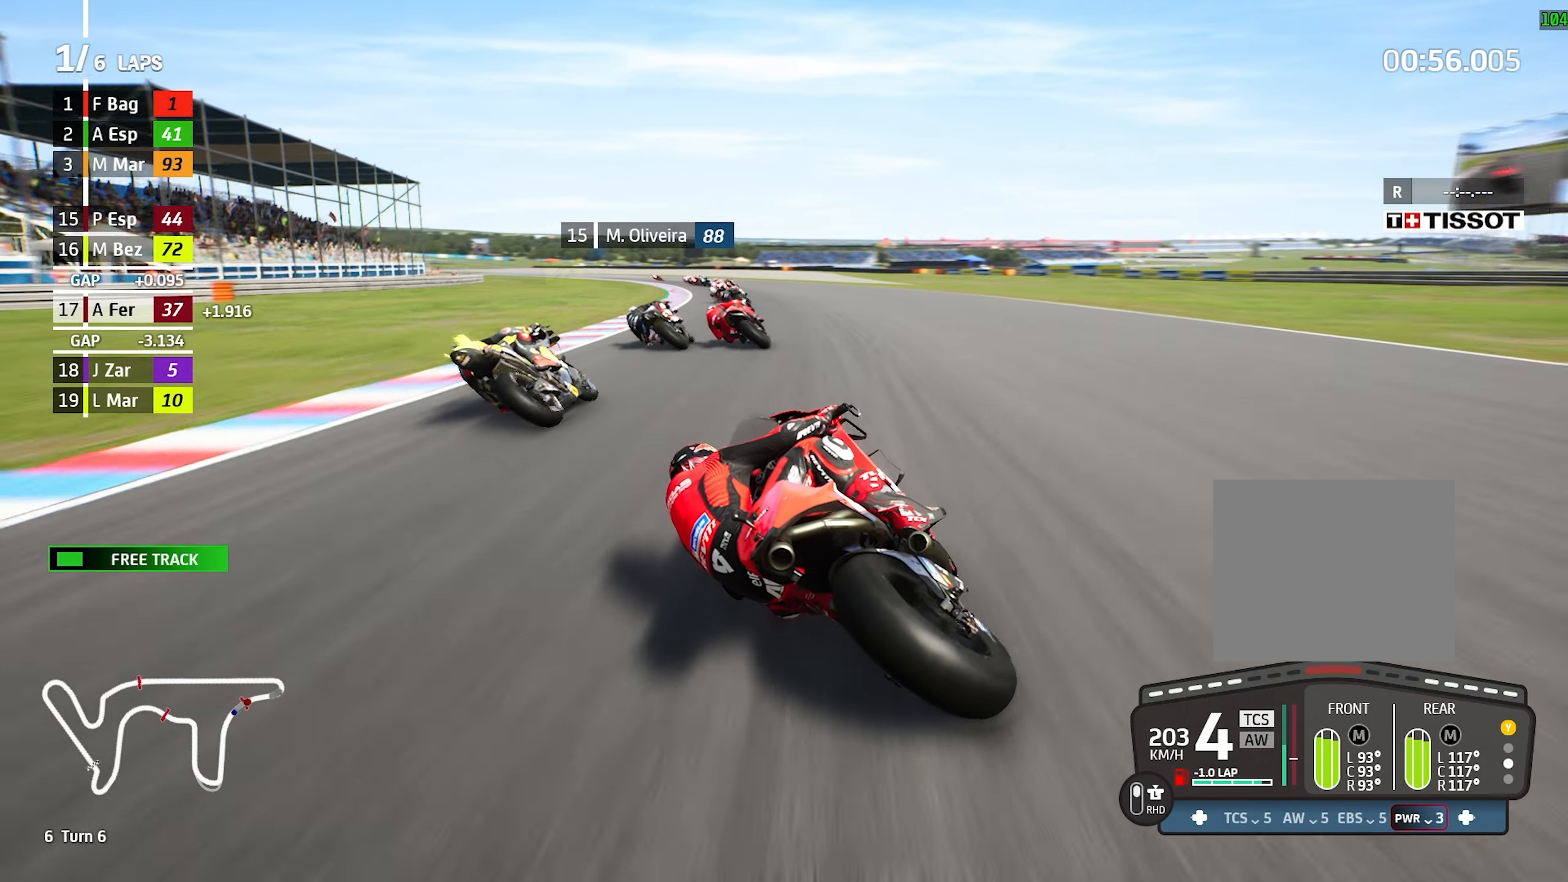
{"buttons": [], "left_stick": "left", "events": [[150, "left_stick", "left"]]}
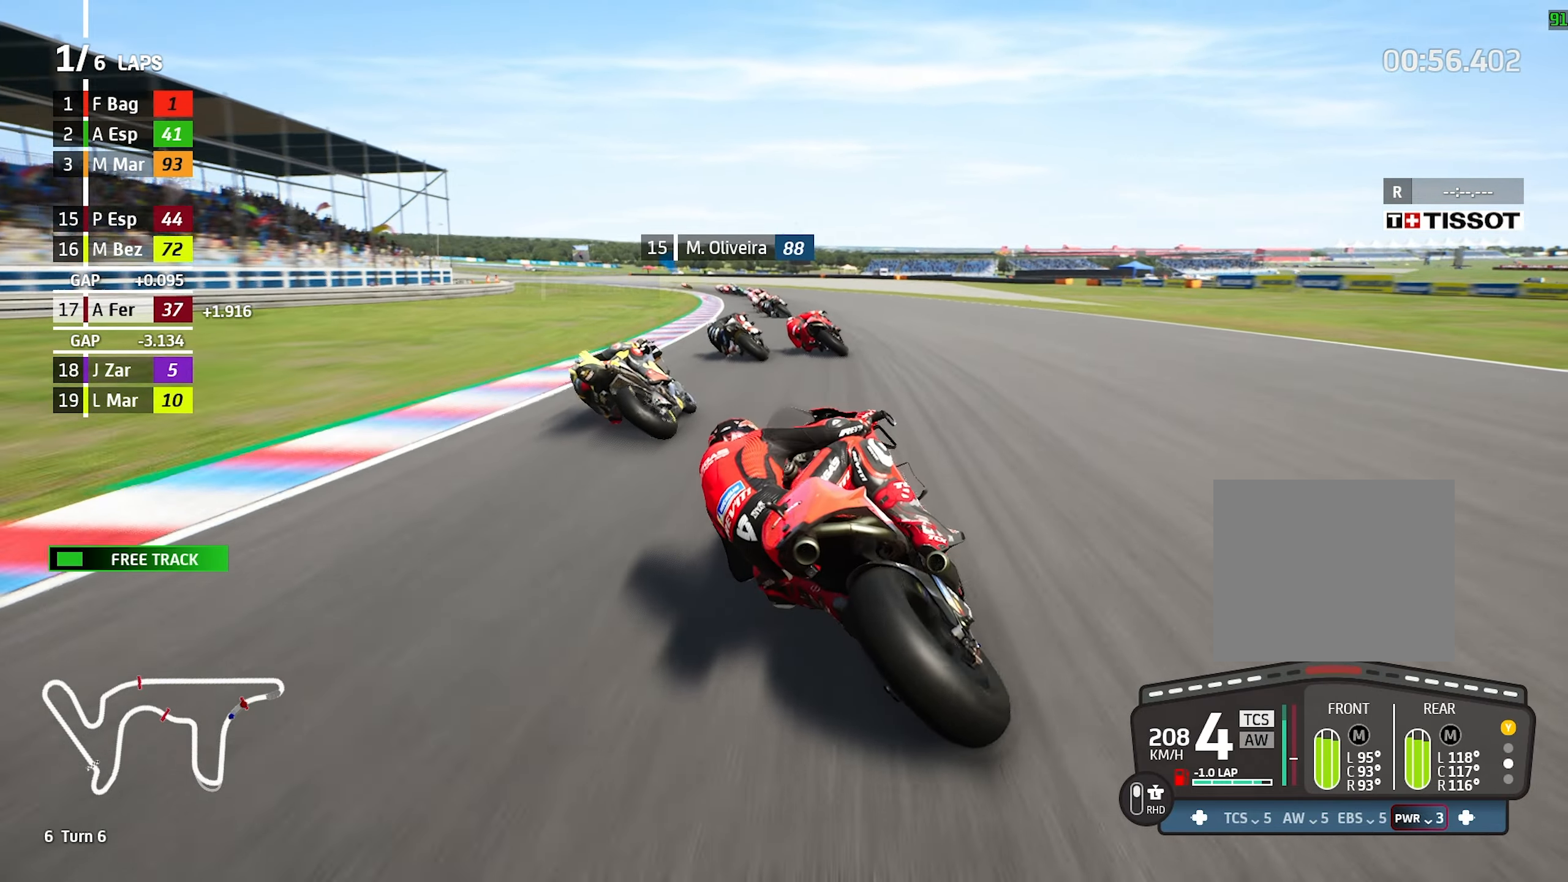
{"buttons": [], "left_stick": "left", "events": []}
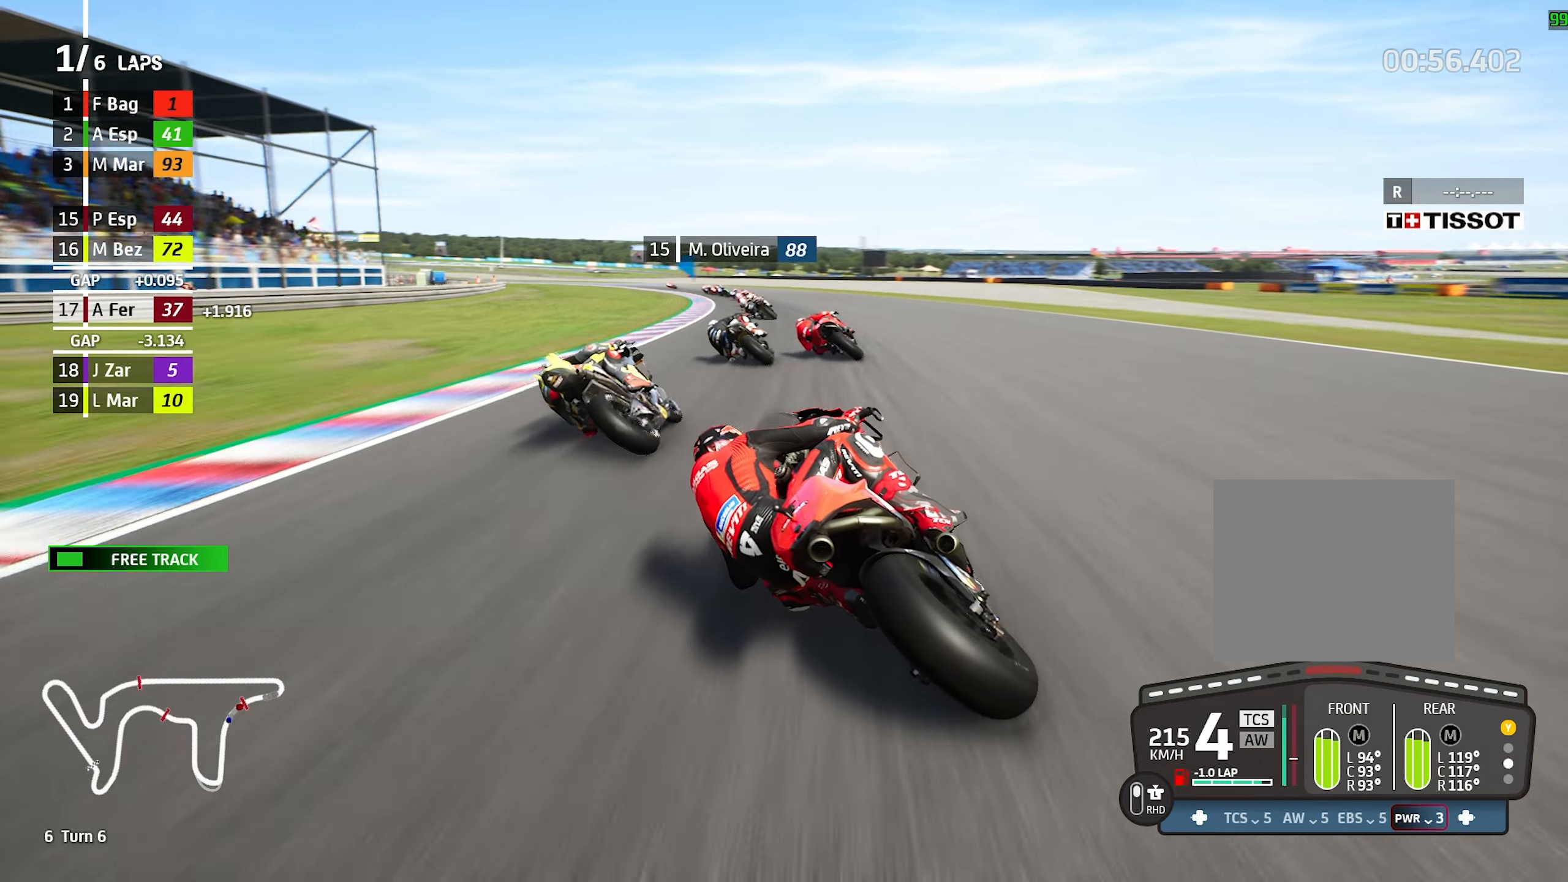
{"buttons": [], "left_stick": "left", "events": []}
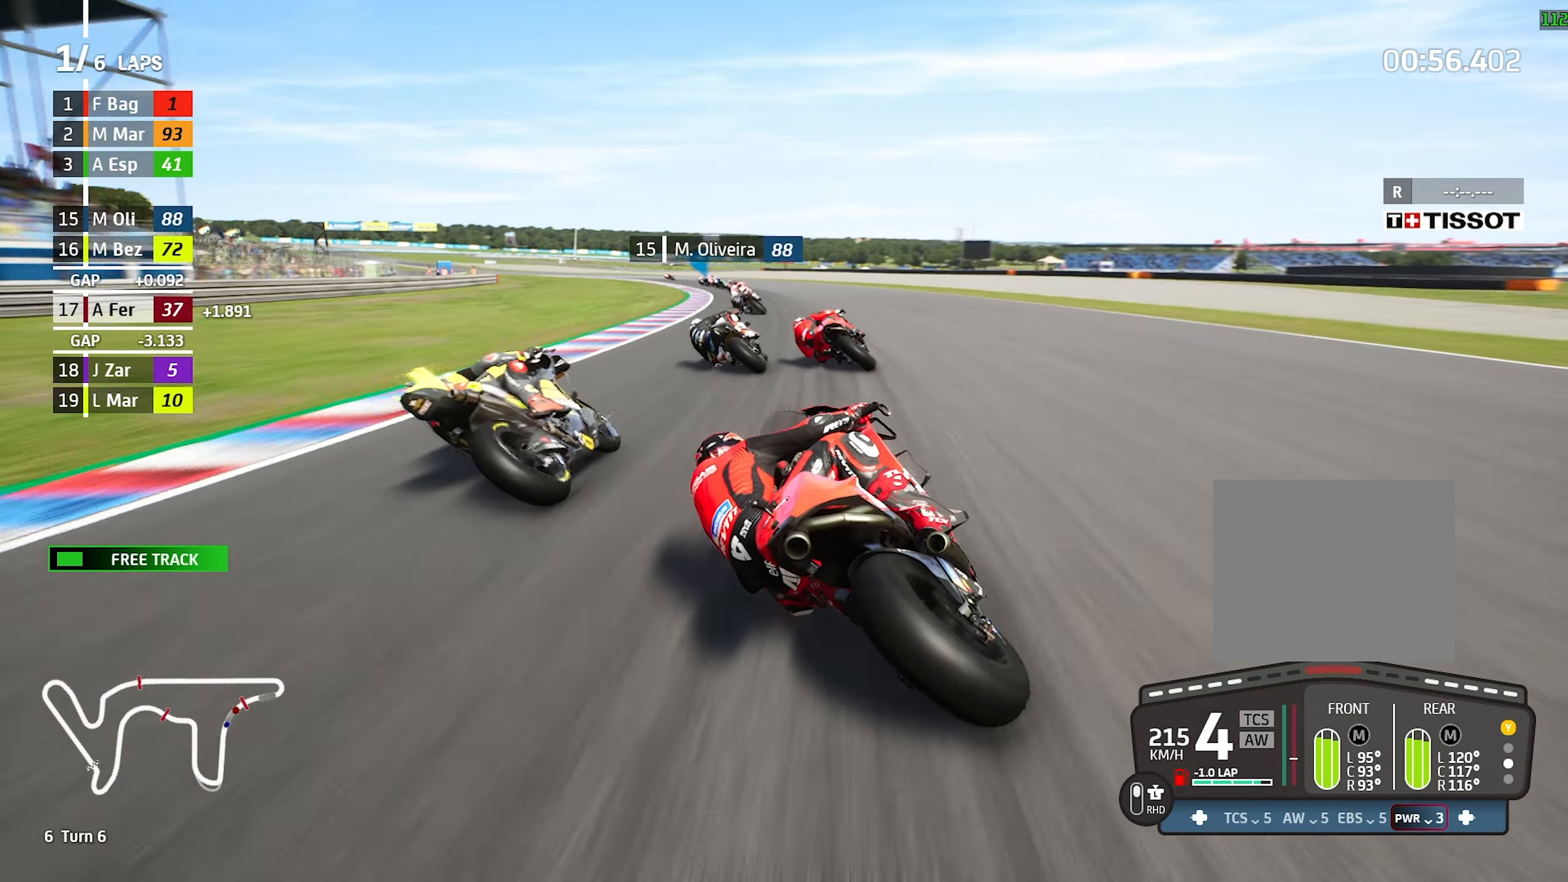
{"buttons": [], "left_stick": "left", "events": []}
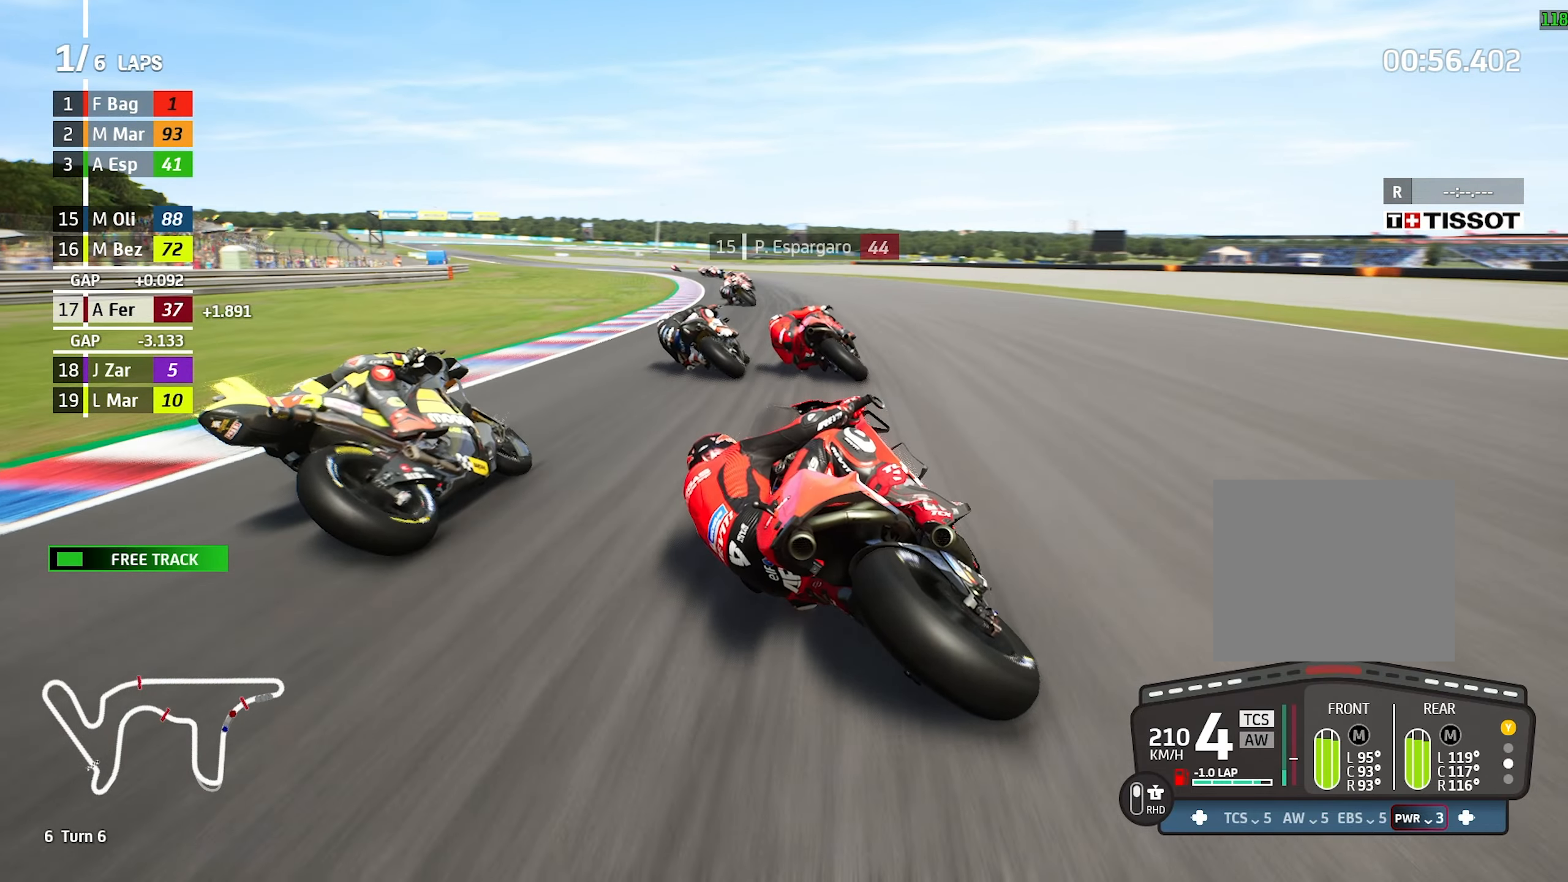
{"buttons": [], "left_stick": "left", "events": [[234, "left_stick", "center"], [284, "left_stick", "left"]]}
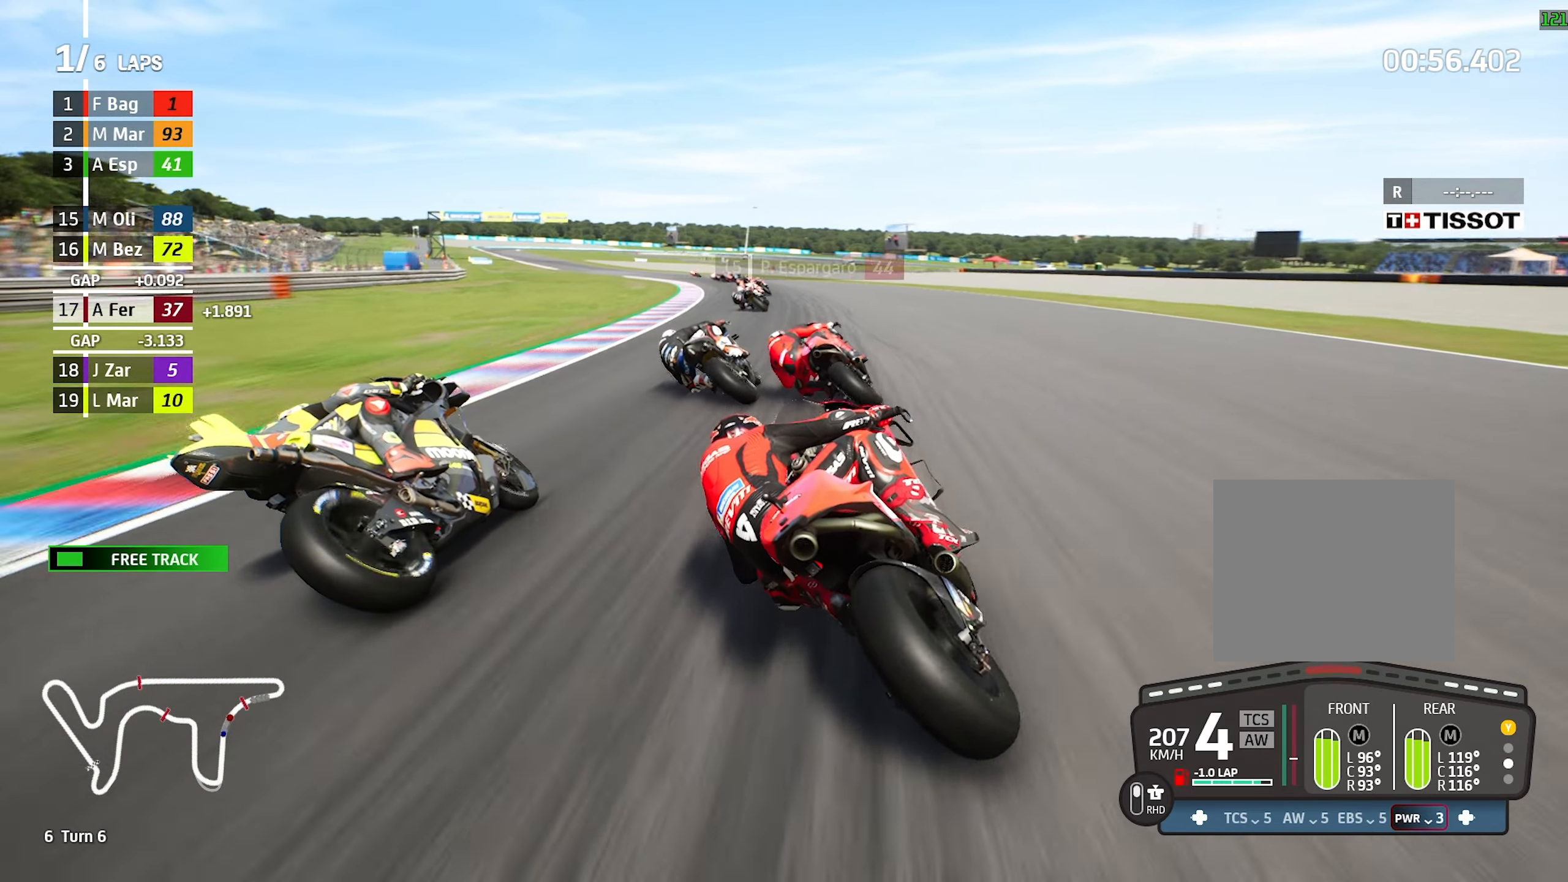
{"buttons": [], "left_stick": "left", "events": []}
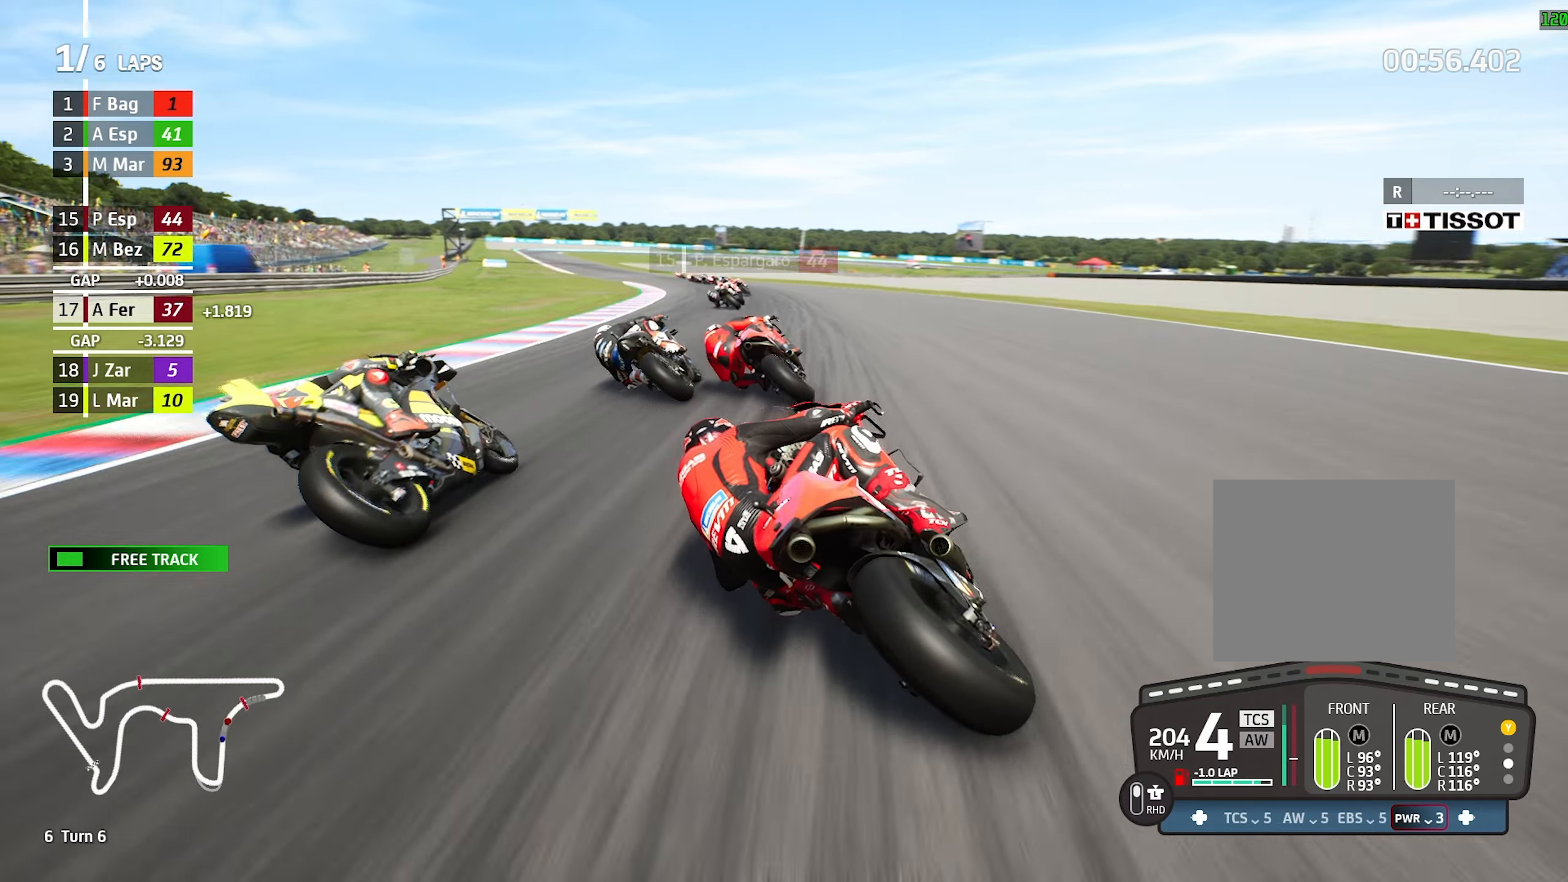
{"buttons": [], "left_stick": "left", "events": []}
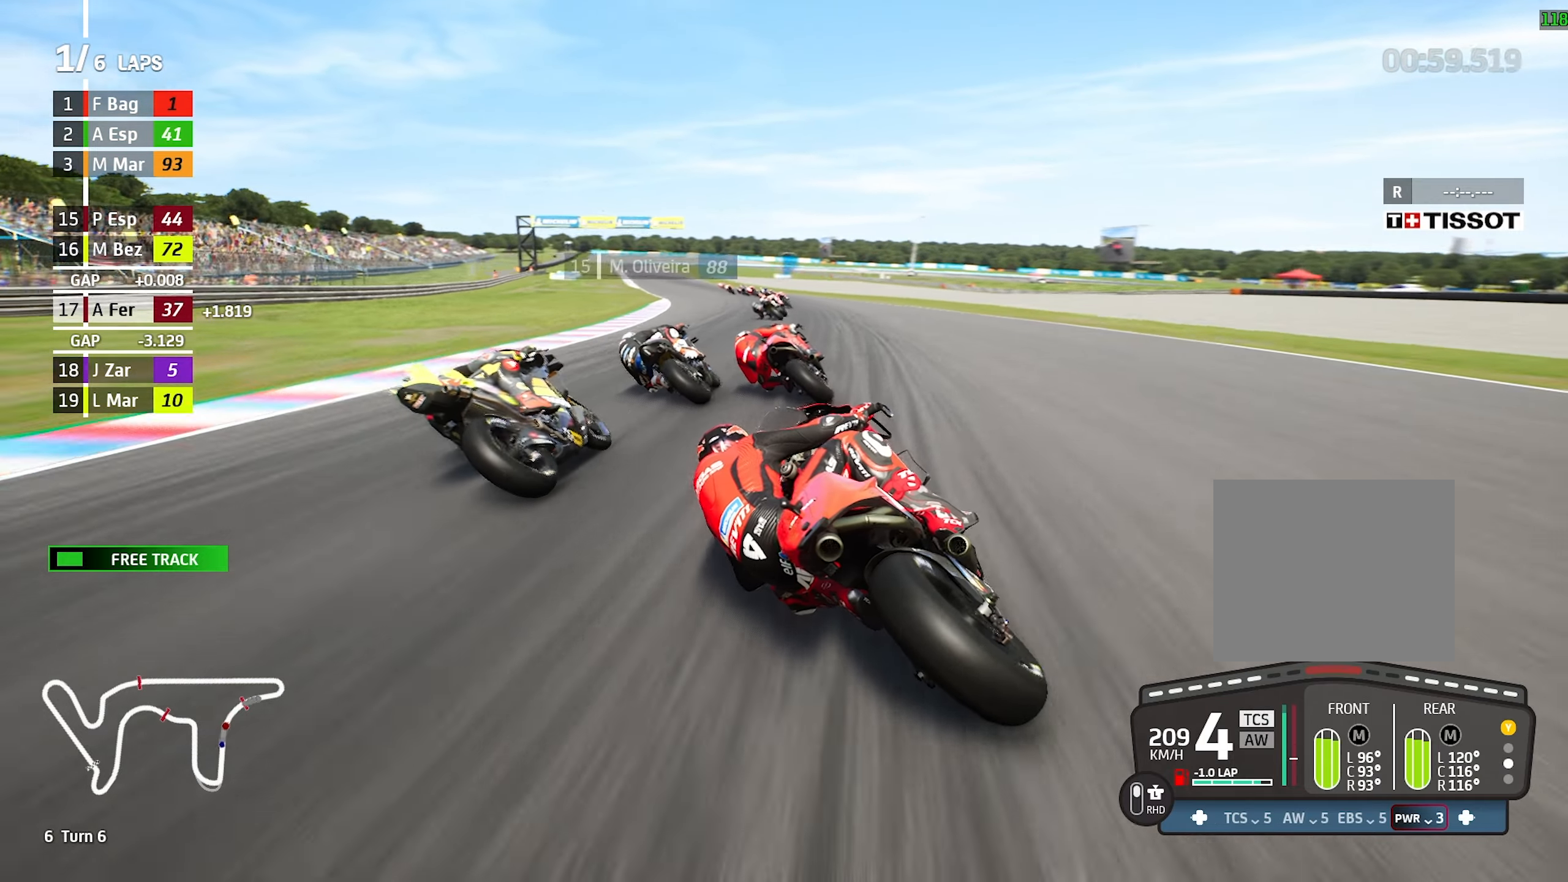
{"buttons": [], "left_stick": "left", "events": []}
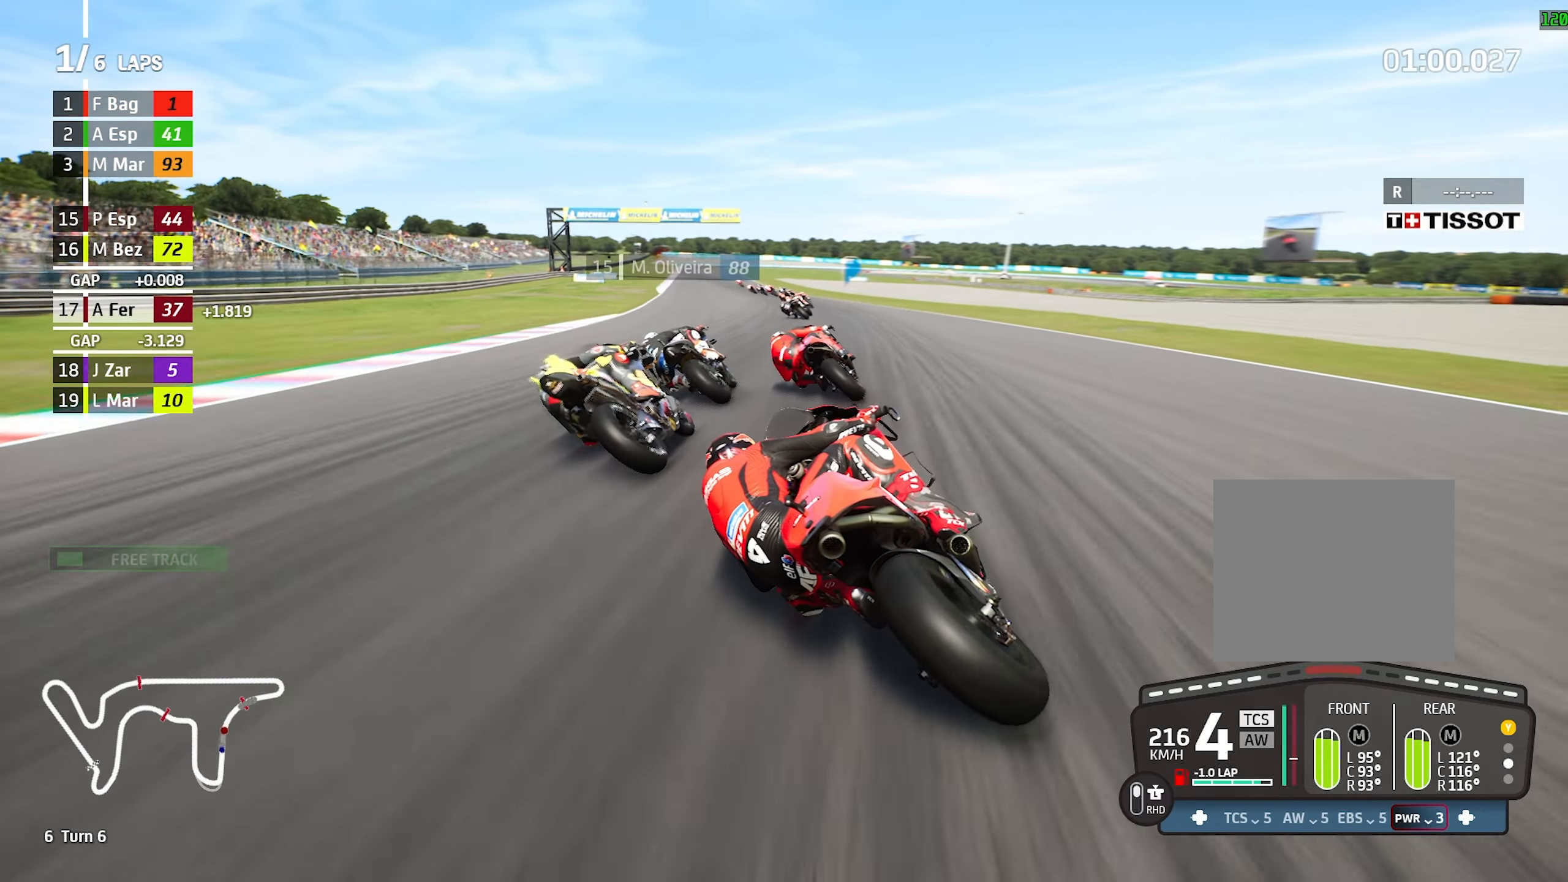
{"buttons": [], "left_stick": "left", "events": [[283, "left_stick", "center"], [416, "left_stick", "left"]]}
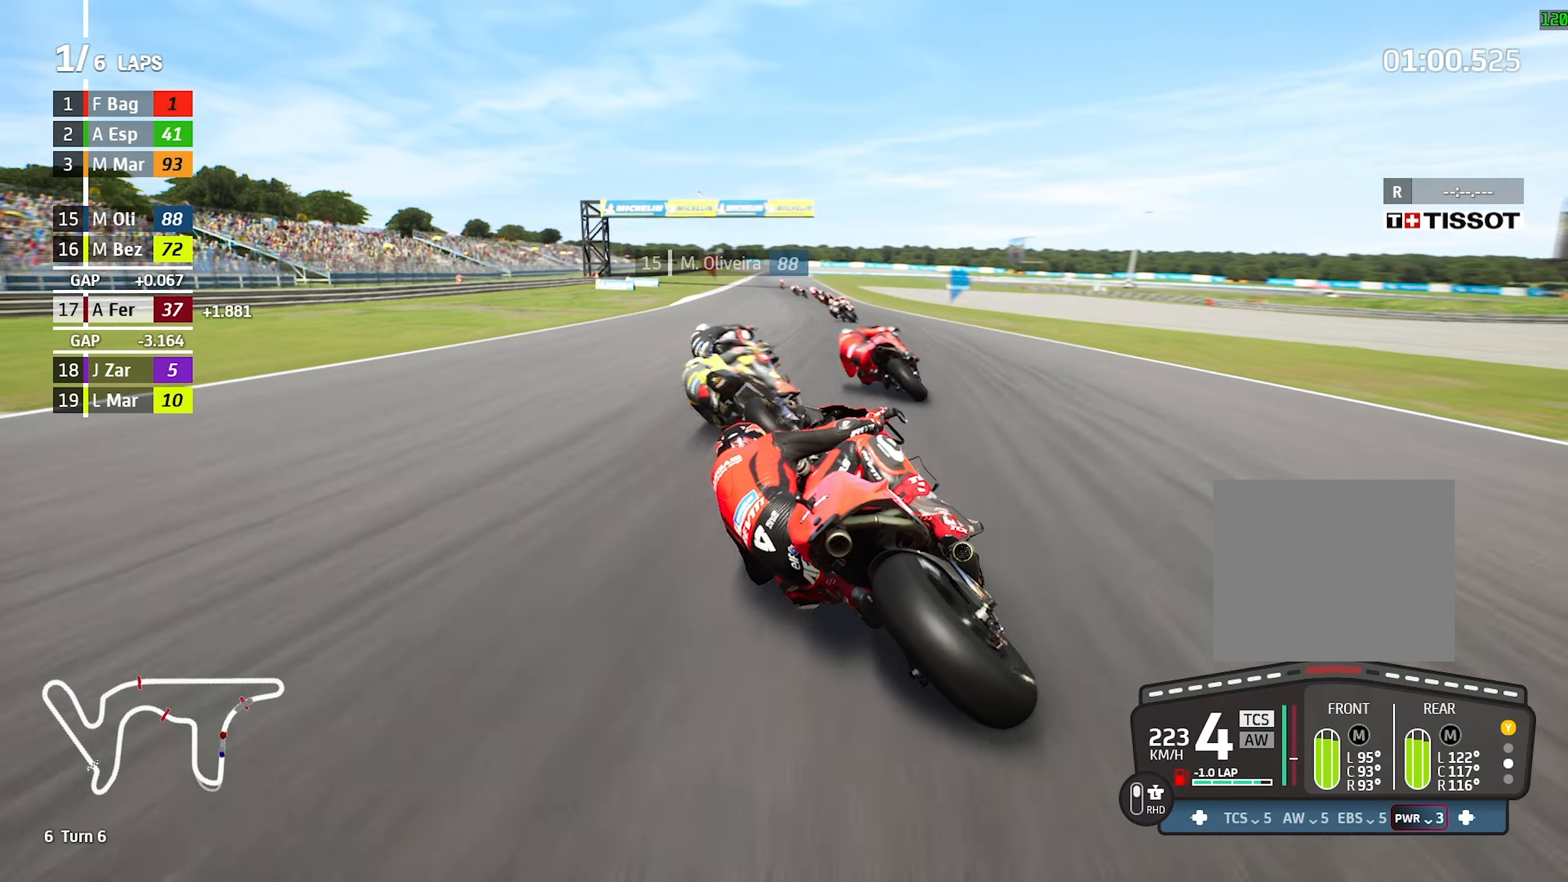
{"buttons": [], "left_stick": "left", "events": [[116, "left_stick", "center"], [433, "left_stick", "left"]]}
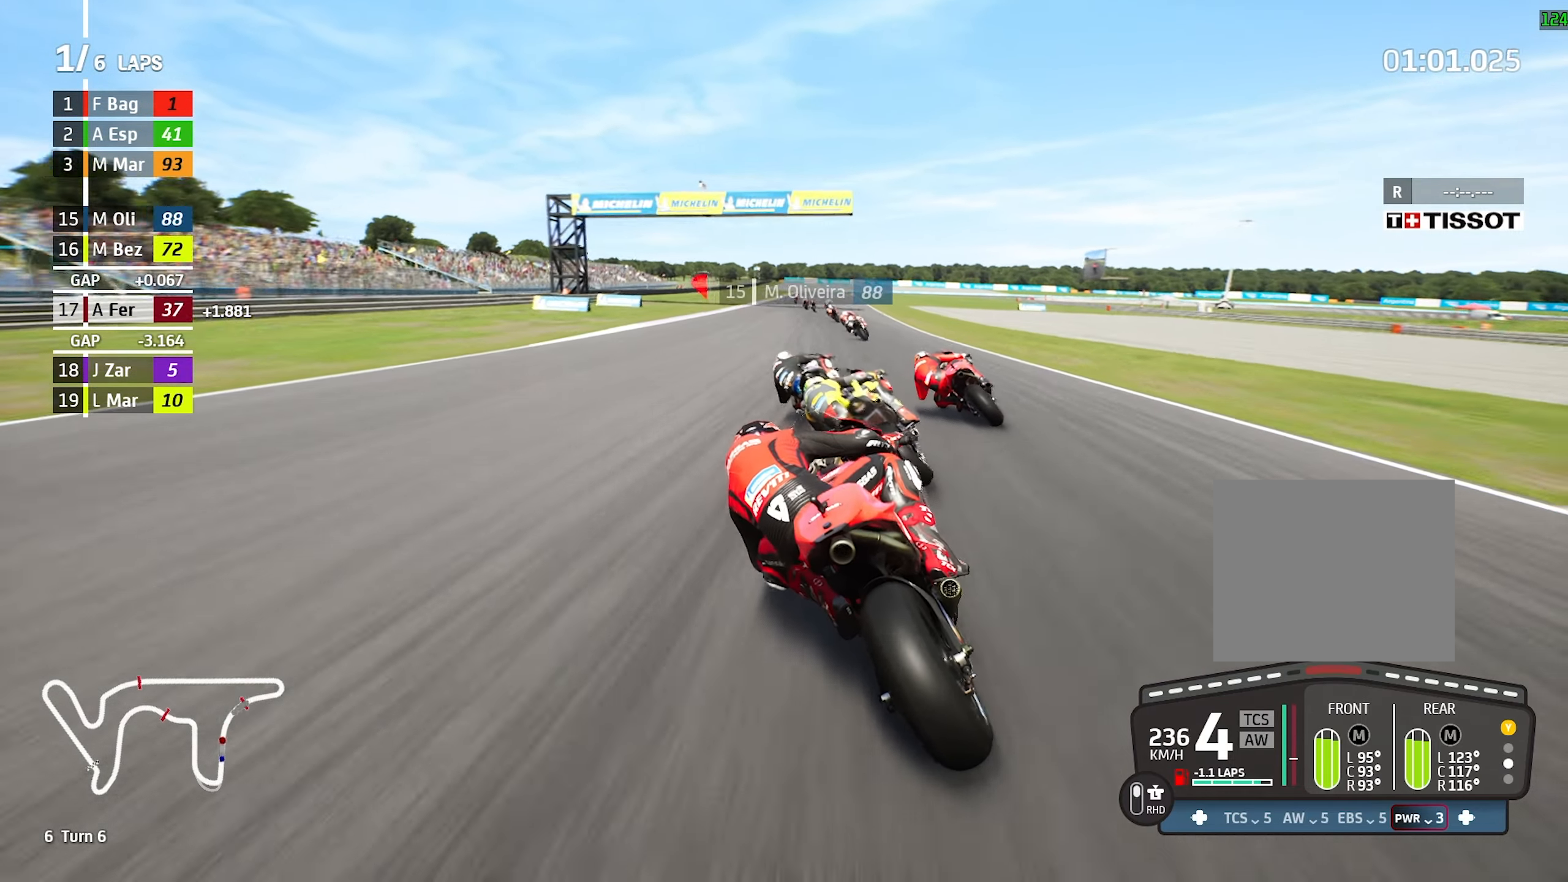
{"buttons": [], "left_stick": "center", "events": [[316, "left_stick", "center"]]}
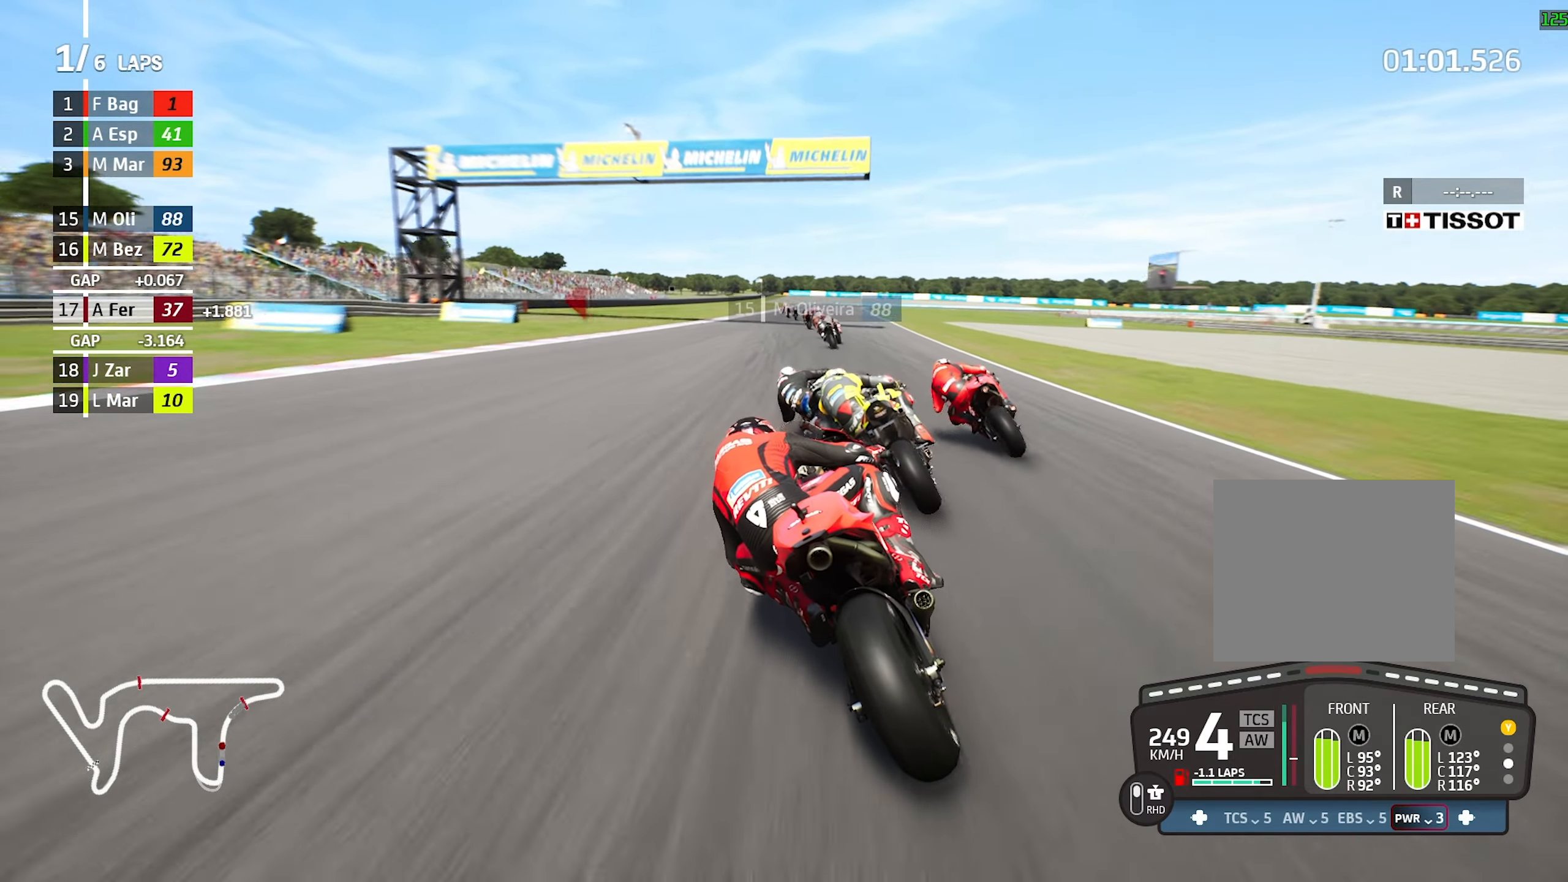
{"buttons": ["L2", "R1"], "left_stick": "center", "events": [[300, "L2", "down"], [500, "R1", "down"]]}
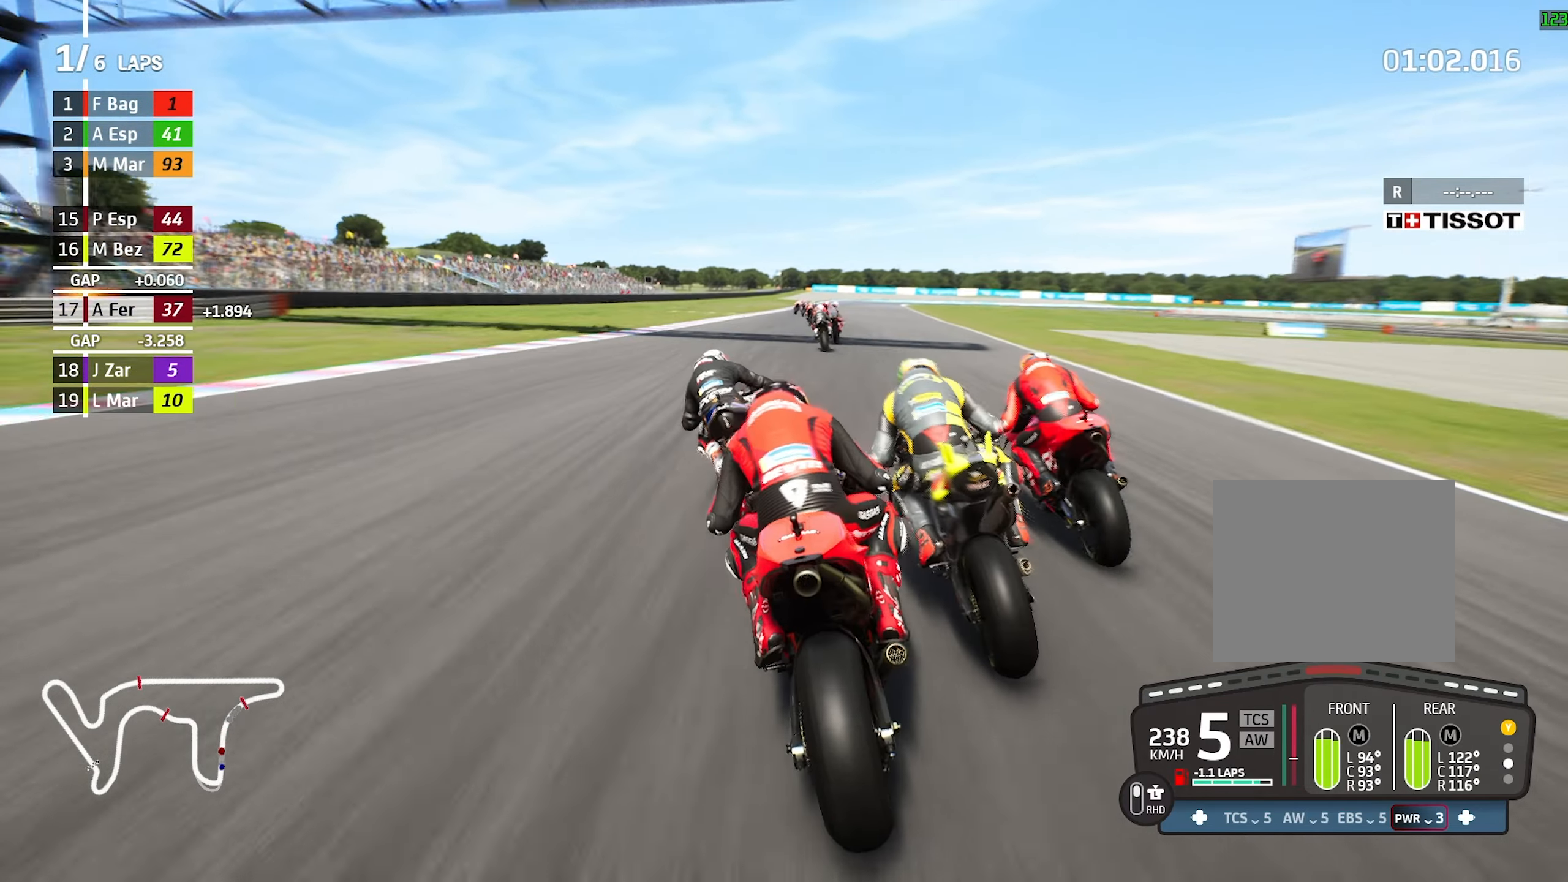
{"buttons": ["L2"], "left_stick": "right", "events": [[150, "R1", "up"], [416, "left_stick", "right"]]}
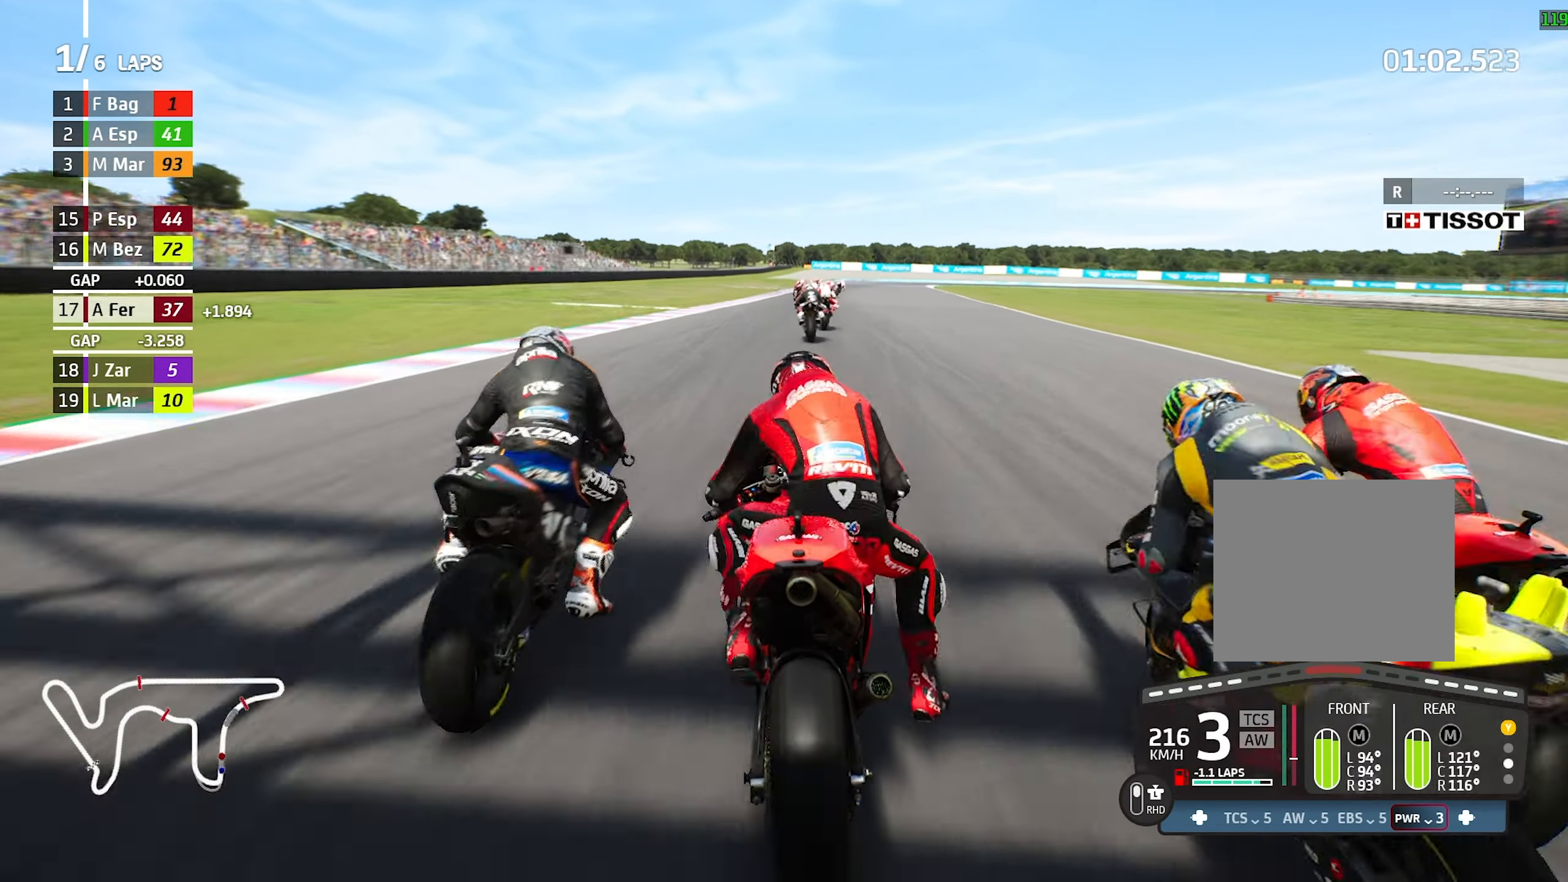
{"buttons": ["L2", "R1"], "left_stick": "right", "events": [[50, "left_stick", "center"], [383, "R1", "down"], [383, "left_stick", "right"]]}